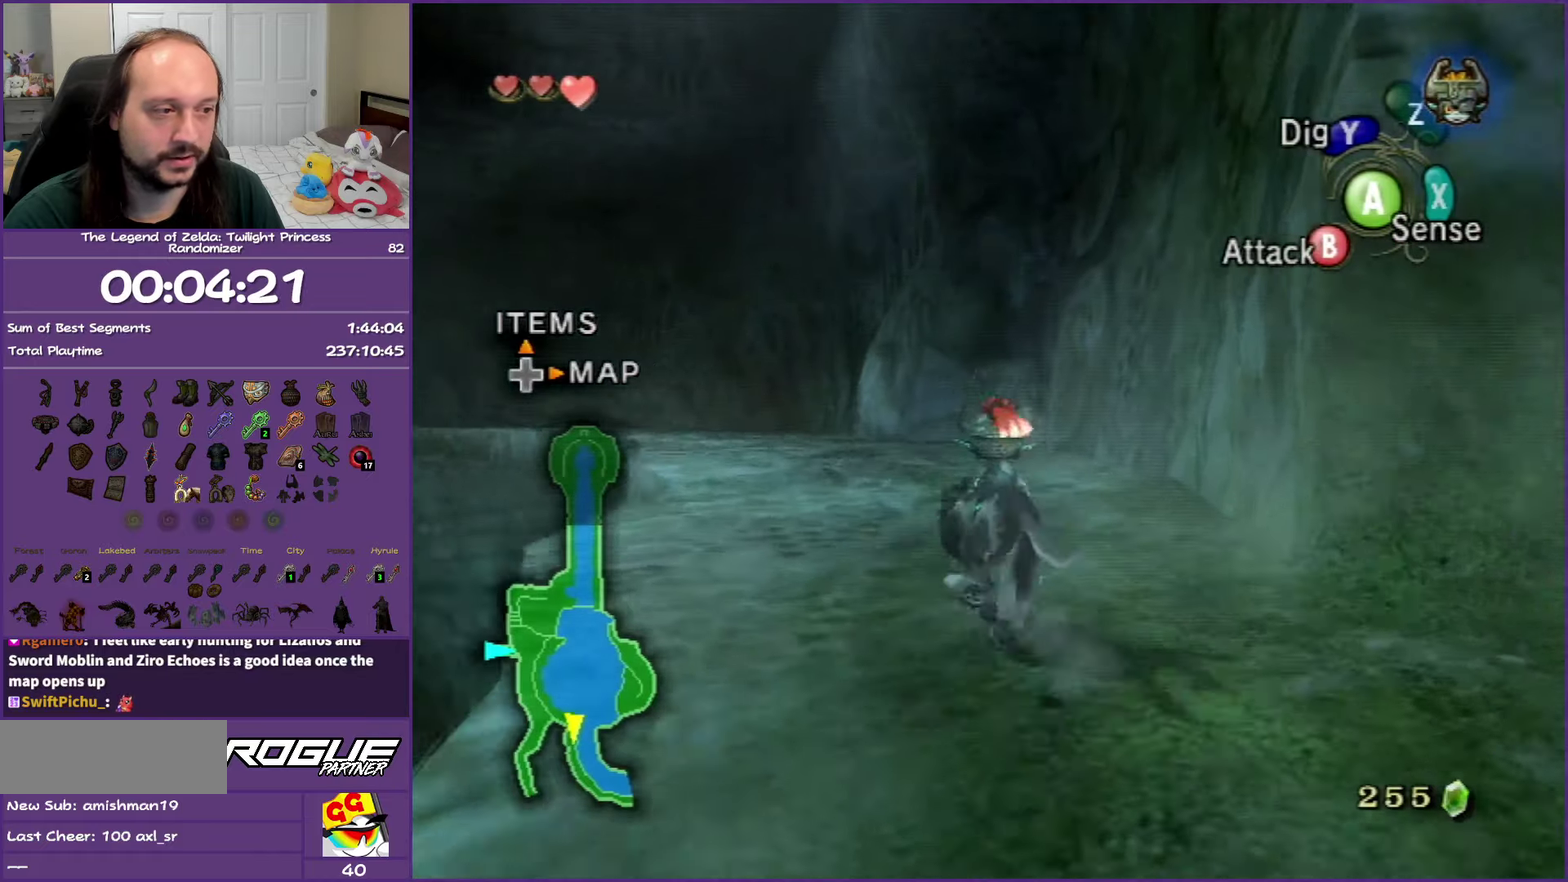
Gameplay with a controller (Nintendo layout); each line is a JSON object with the inputs held at the frame after it. "events" lists button and stick changes between this image and that frame as [ms after this image, input, new state], when the widget could be followed in between. Not read: L3 R3 left_stick right_stick.
{"buttons": [], "events": [[67, "A", "up"], [167, "A", "down"], [283, "A", "up"], [367, "A", "down"], [500, "A", "up"]]}
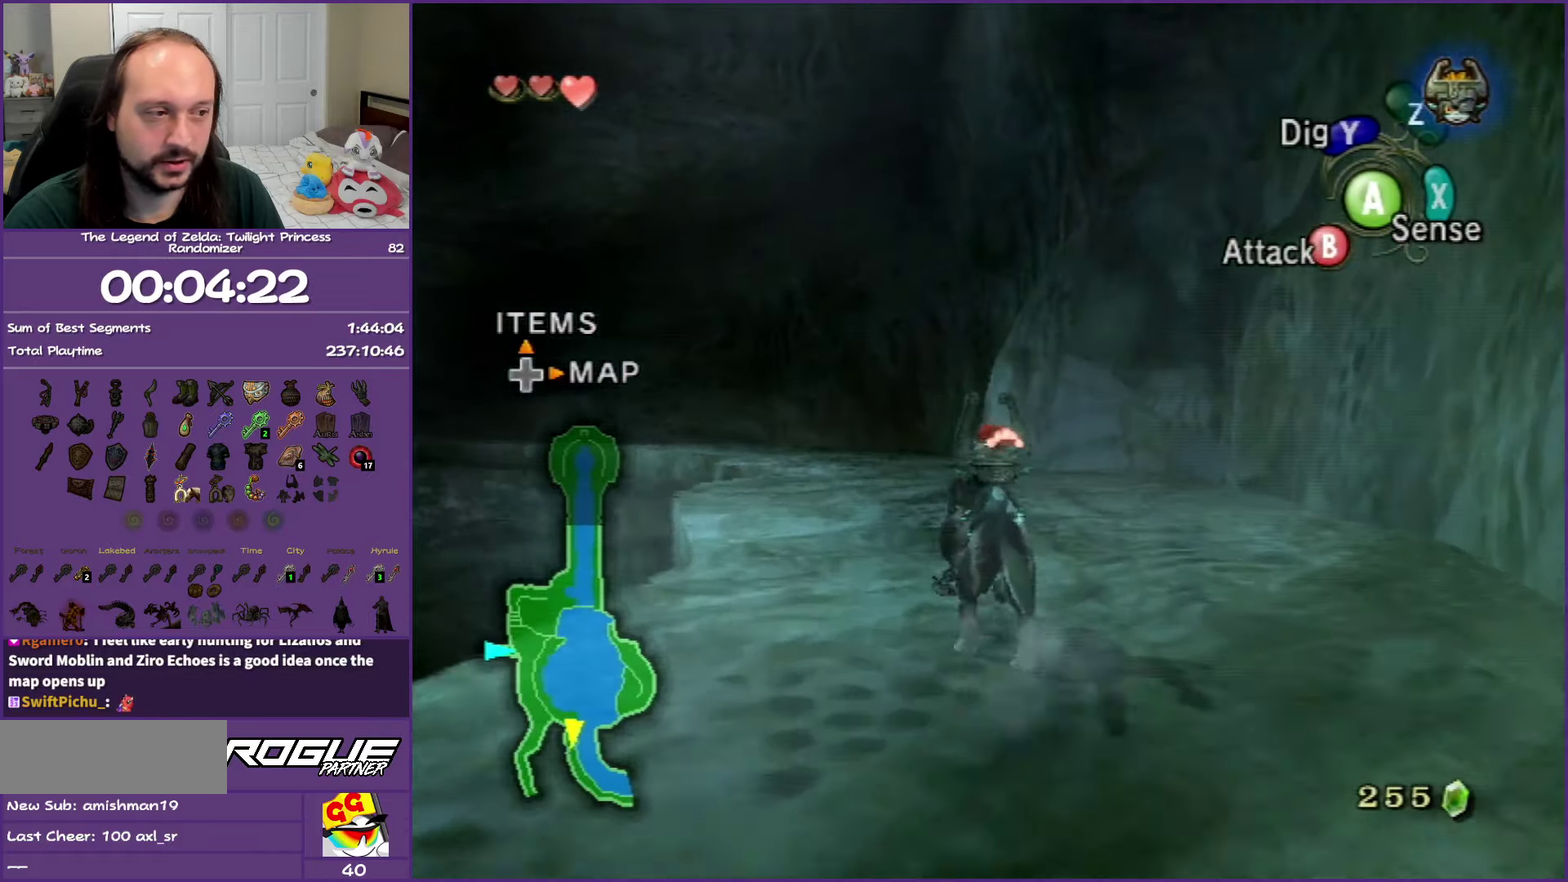
{"buttons": ["A"], "events": [[83, "A", "down"], [200, "A", "up"], [283, "A", "down"], [417, "A", "up"], [500, "A", "down"]]}
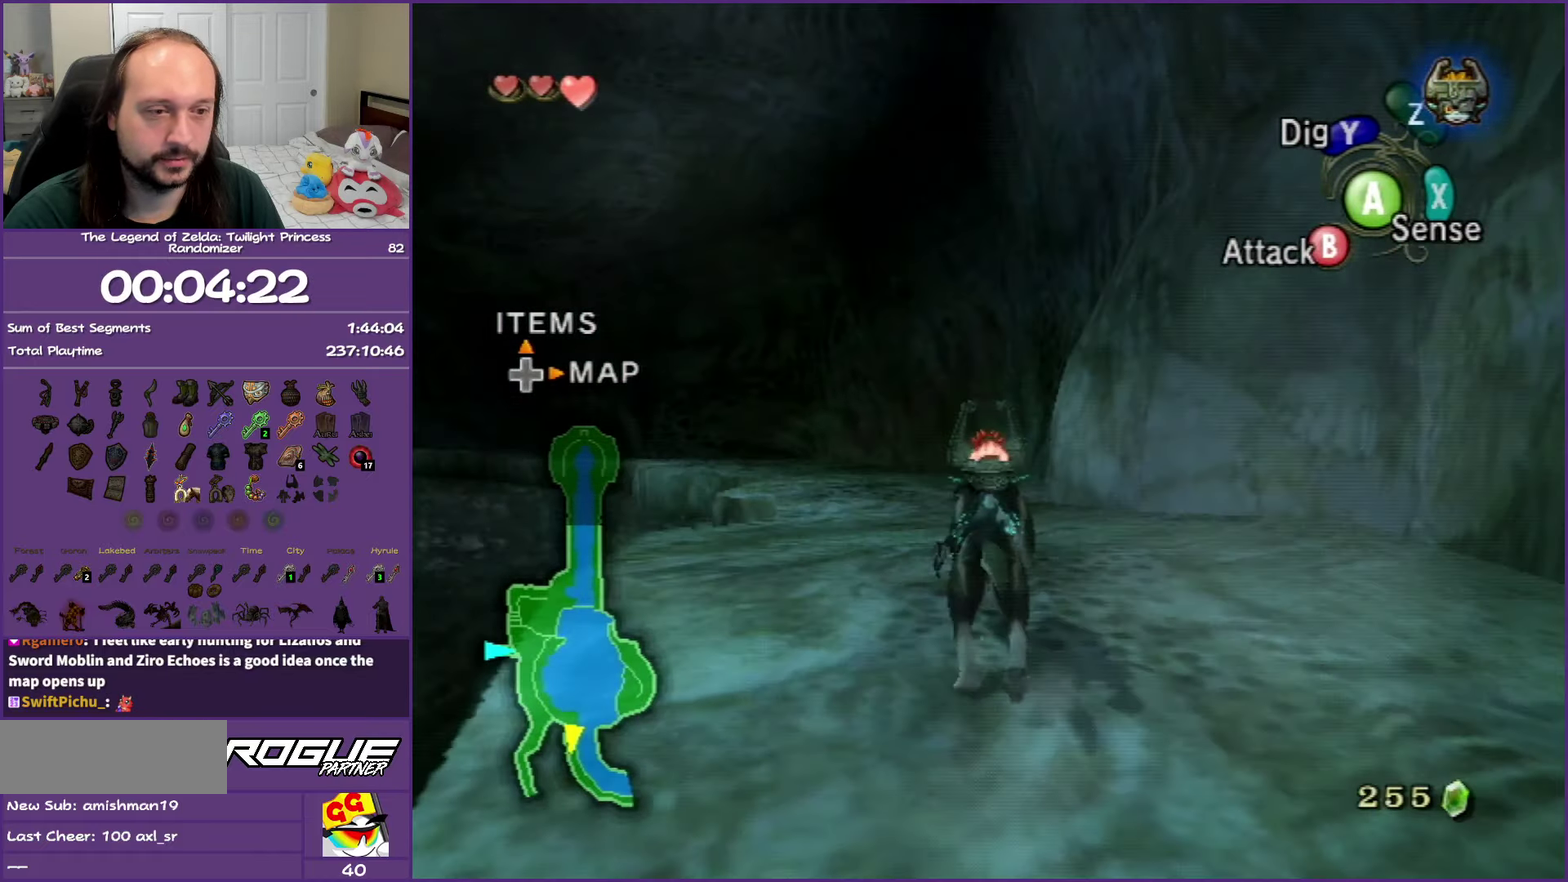
{"buttons": ["A"], "events": [[117, "A", "up"], [200, "A", "down"], [333, "A", "up"], [417, "A", "down"]]}
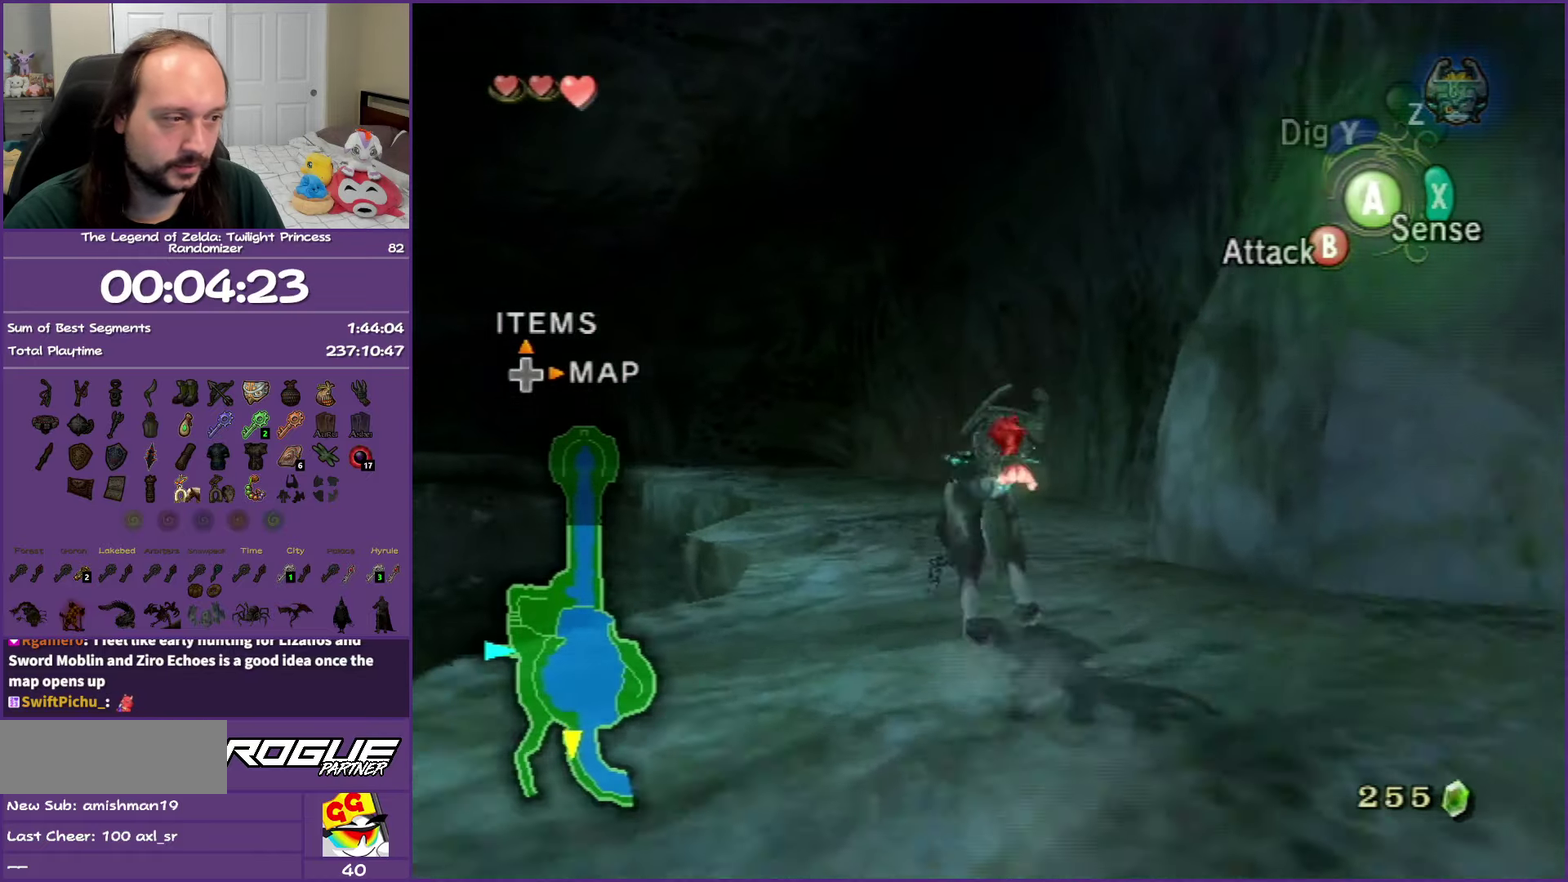
{"buttons": [], "events": [[67, "A", "up"], [117, "A", "down"], [267, "A", "up"], [333, "A", "down"], [450, "A", "up"]]}
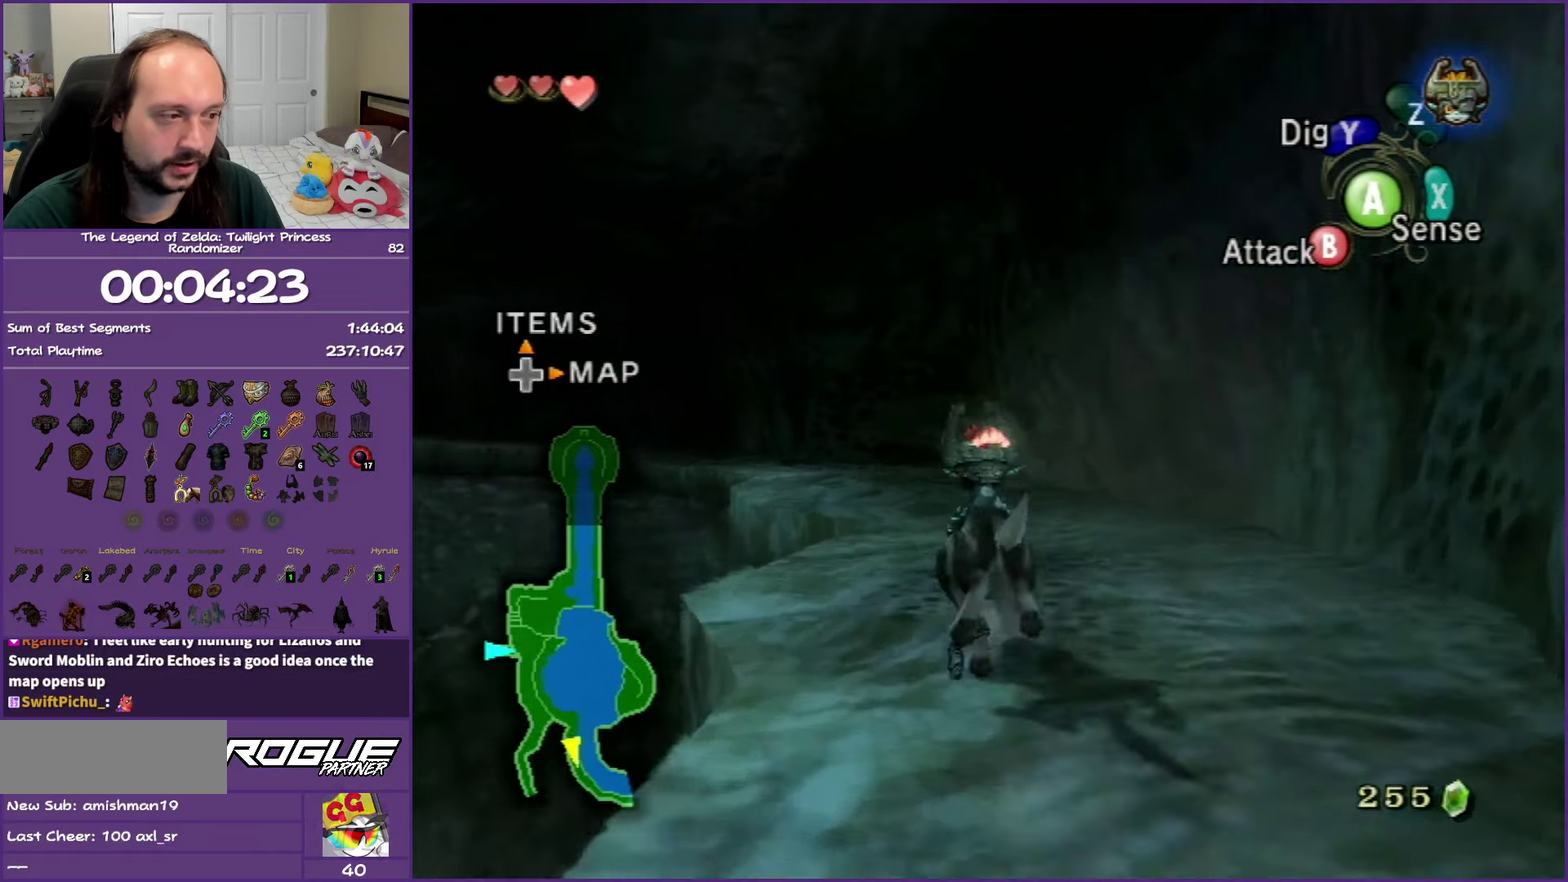
{"buttons": ["A"], "events": [[50, "A", "down"], [167, "A", "up"], [250, "A", "down"], [383, "A", "up"], [467, "A", "down"]]}
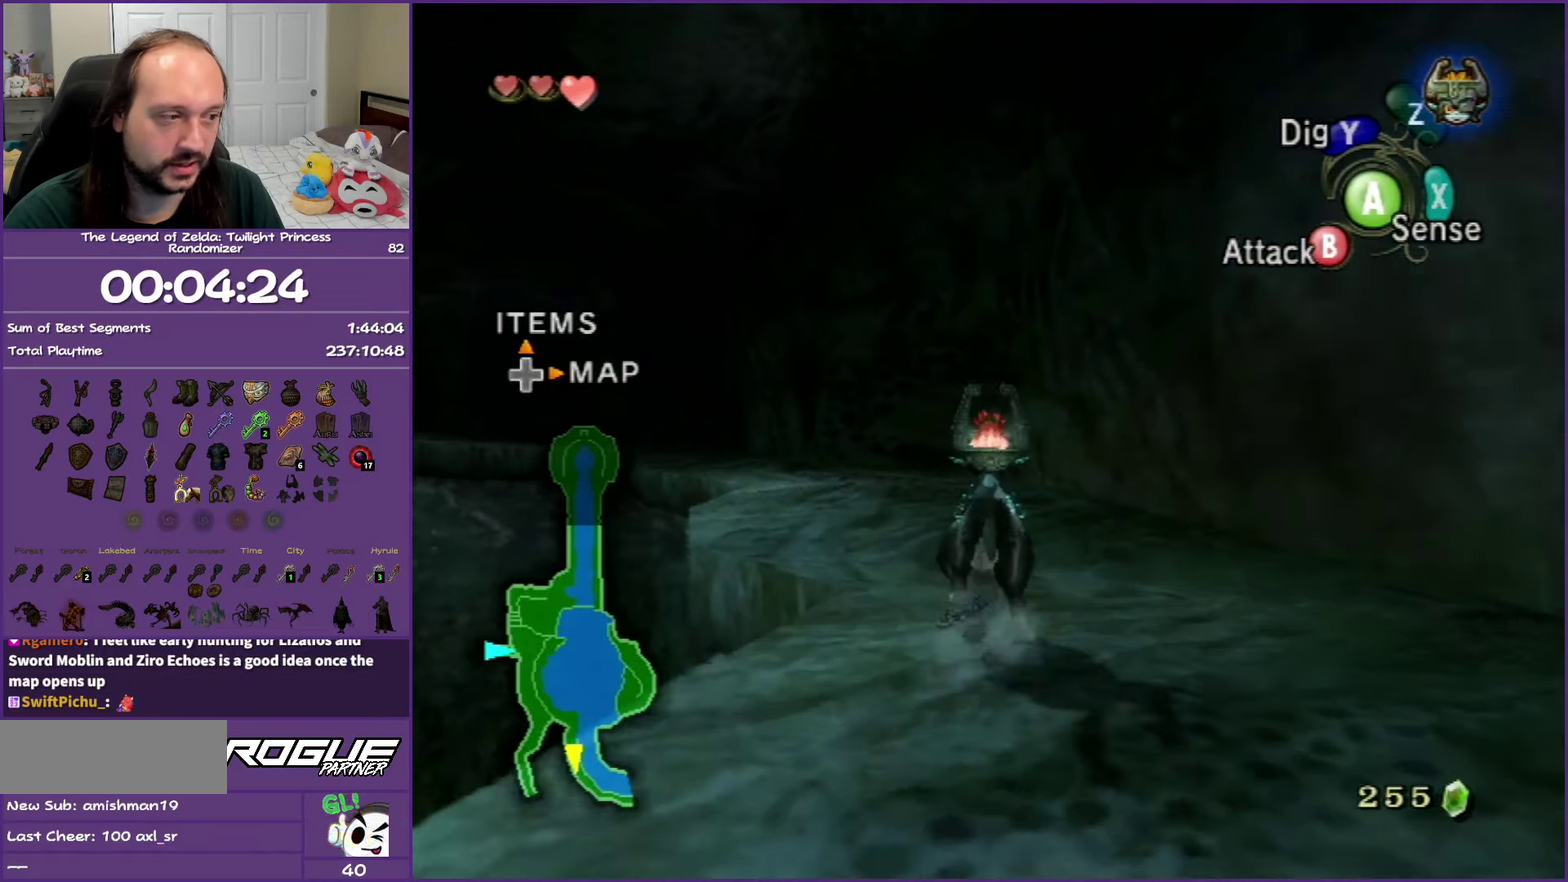
{"buttons": [], "events": [[83, "A", "up"], [150, "A", "down"], [267, "A", "up"], [367, "A", "down"], [433, "A", "up"]]}
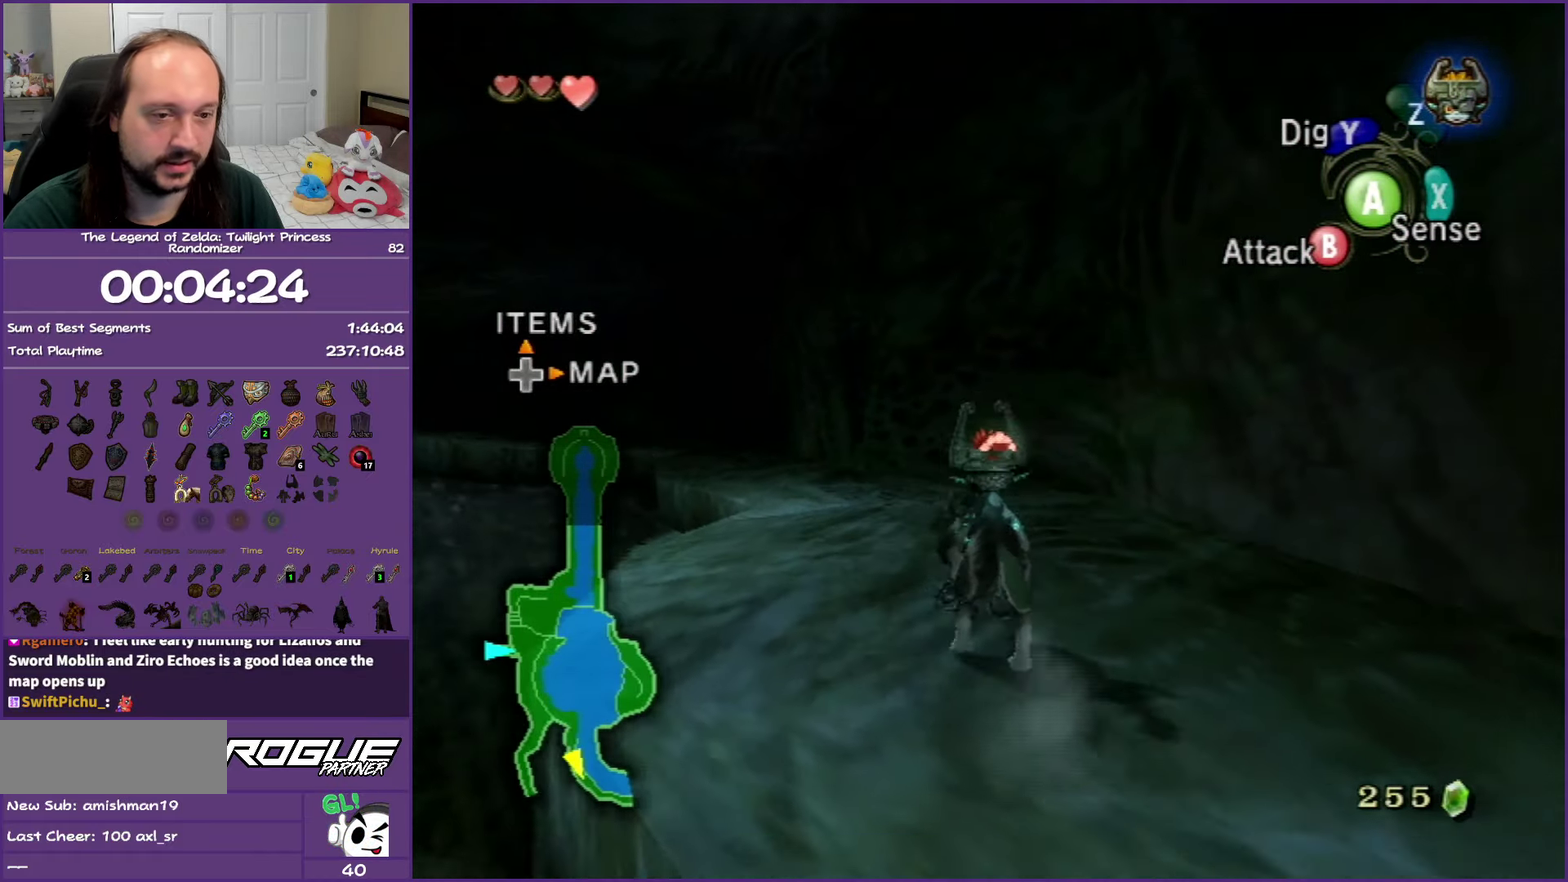
{"buttons": [], "events": [[17, "A", "down"], [100, "A", "up"], [183, "A", "down"], [283, "A", "up"], [333, "A", "down"], [450, "A", "up"]]}
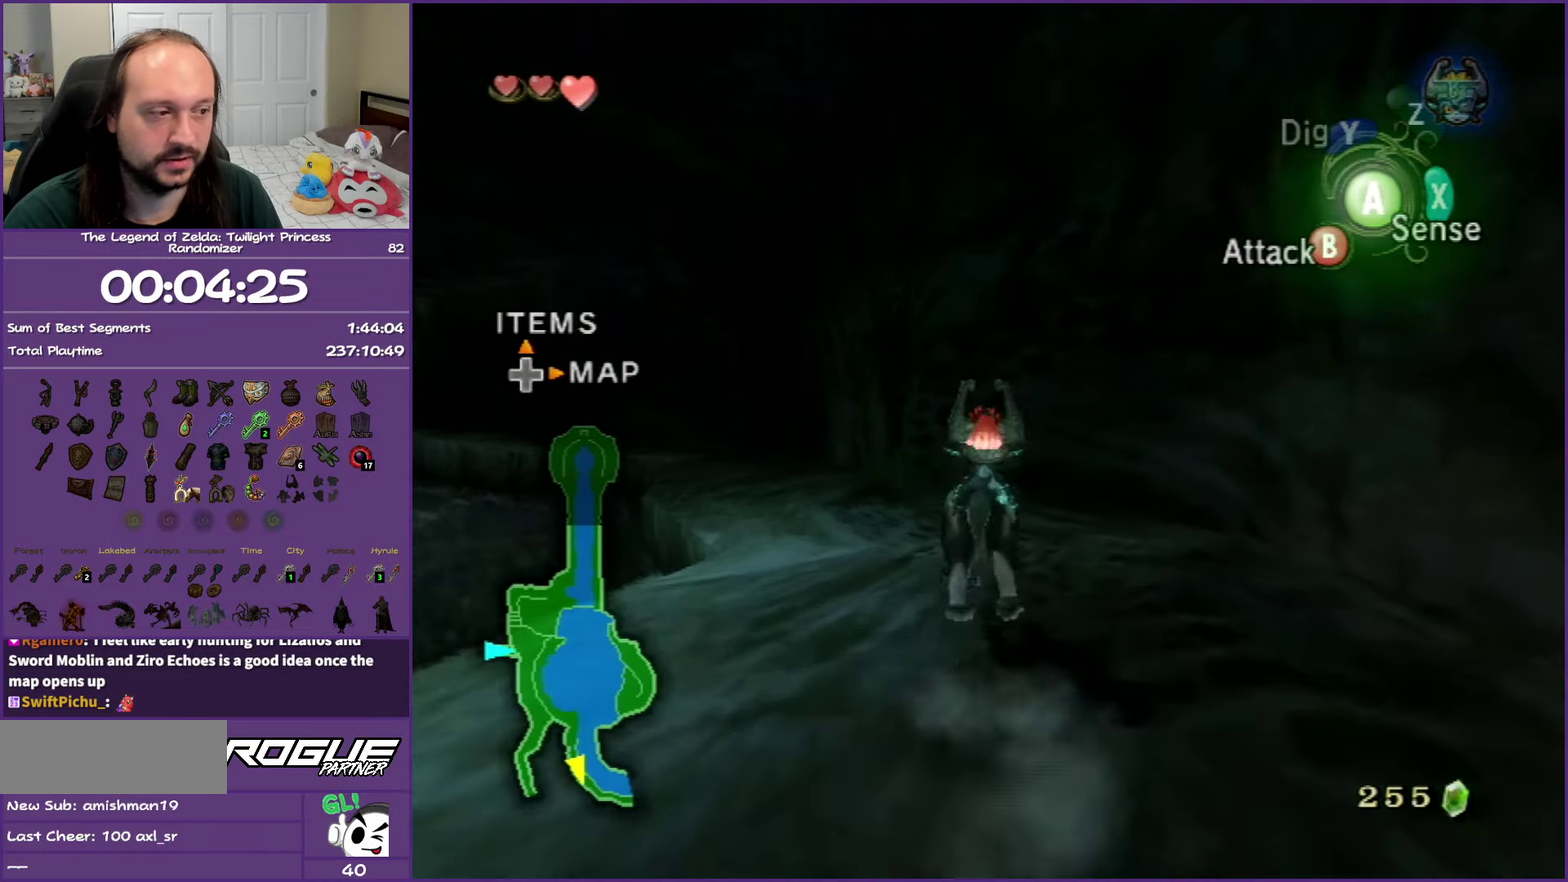
{"buttons": [], "events": [[17, "A", "down"], [133, "A", "up"], [217, "A", "down"], [300, "A", "up"], [400, "A", "down"], [483, "A", "up"]]}
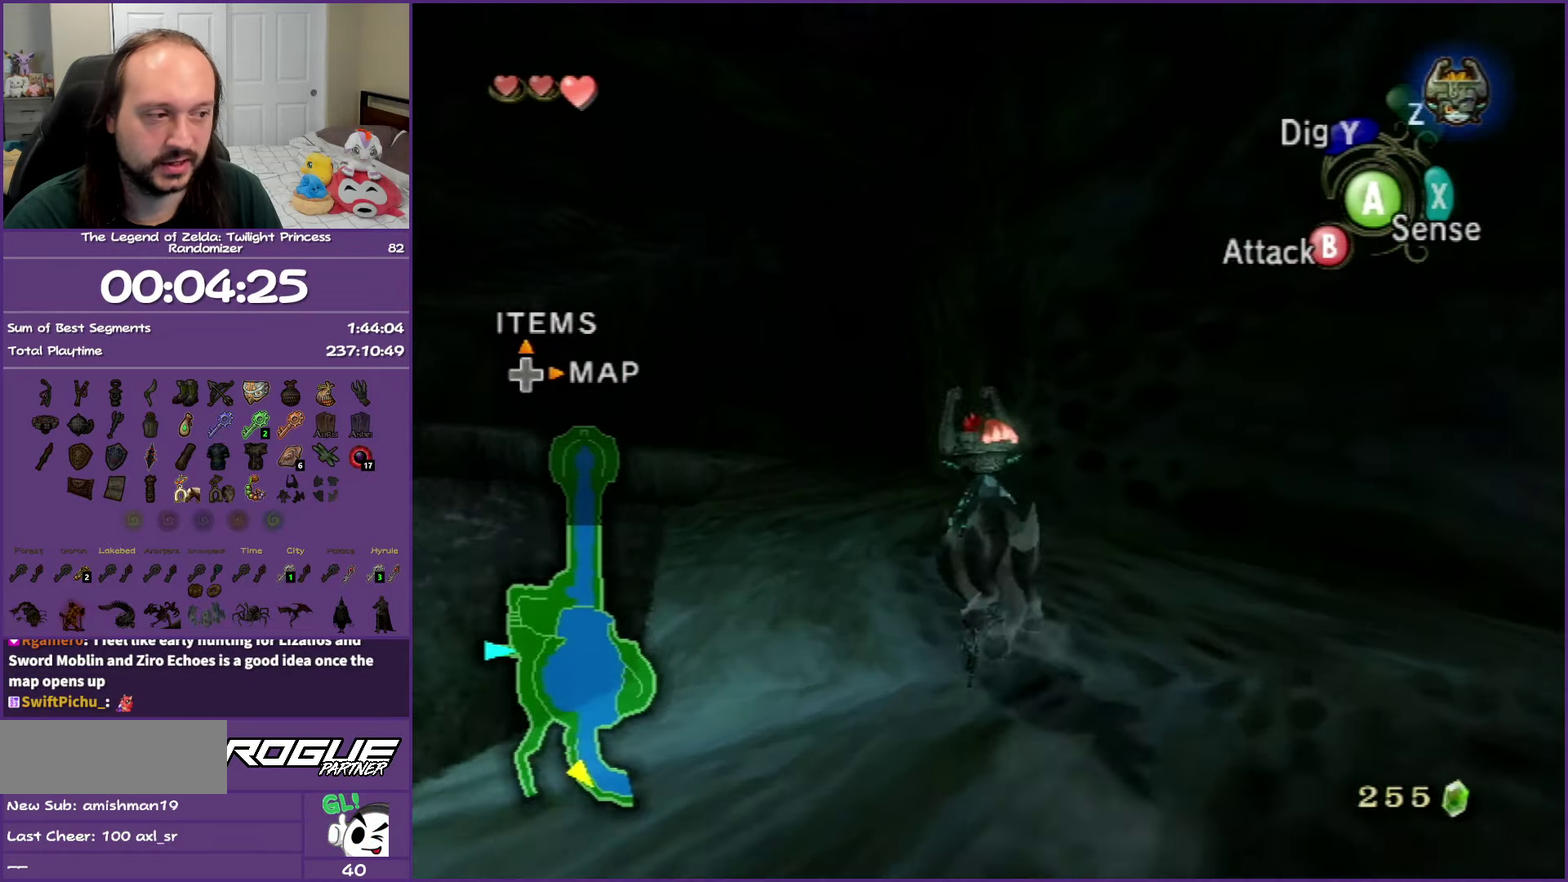
{"buttons": [], "events": [[67, "A", "down"], [167, "A", "up"], [250, "A", "down"], [367, "A", "up"]]}
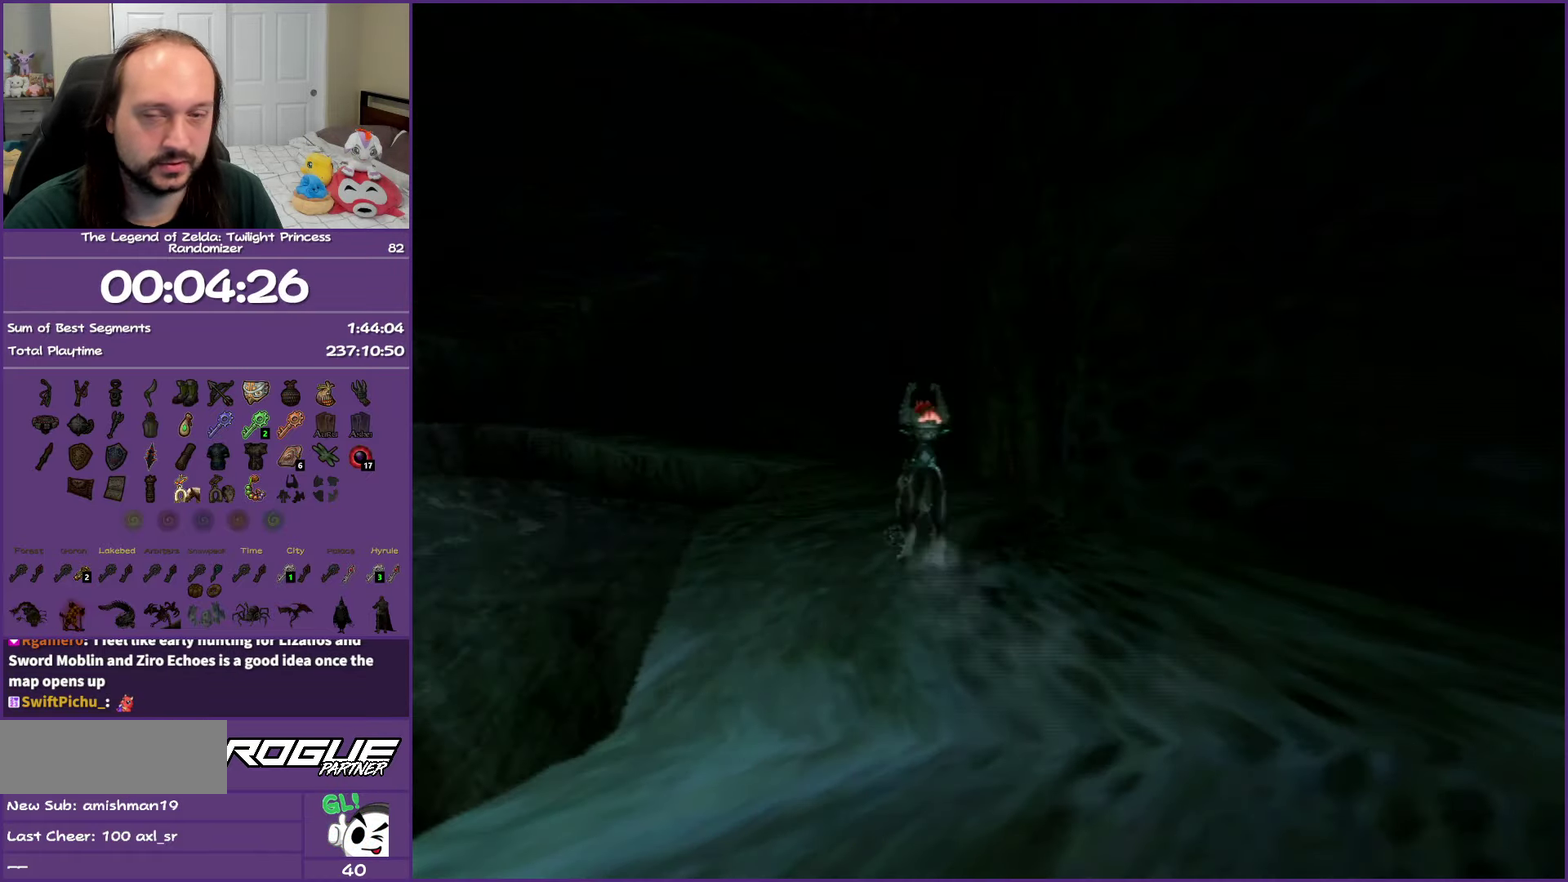
{"buttons": [], "events": []}
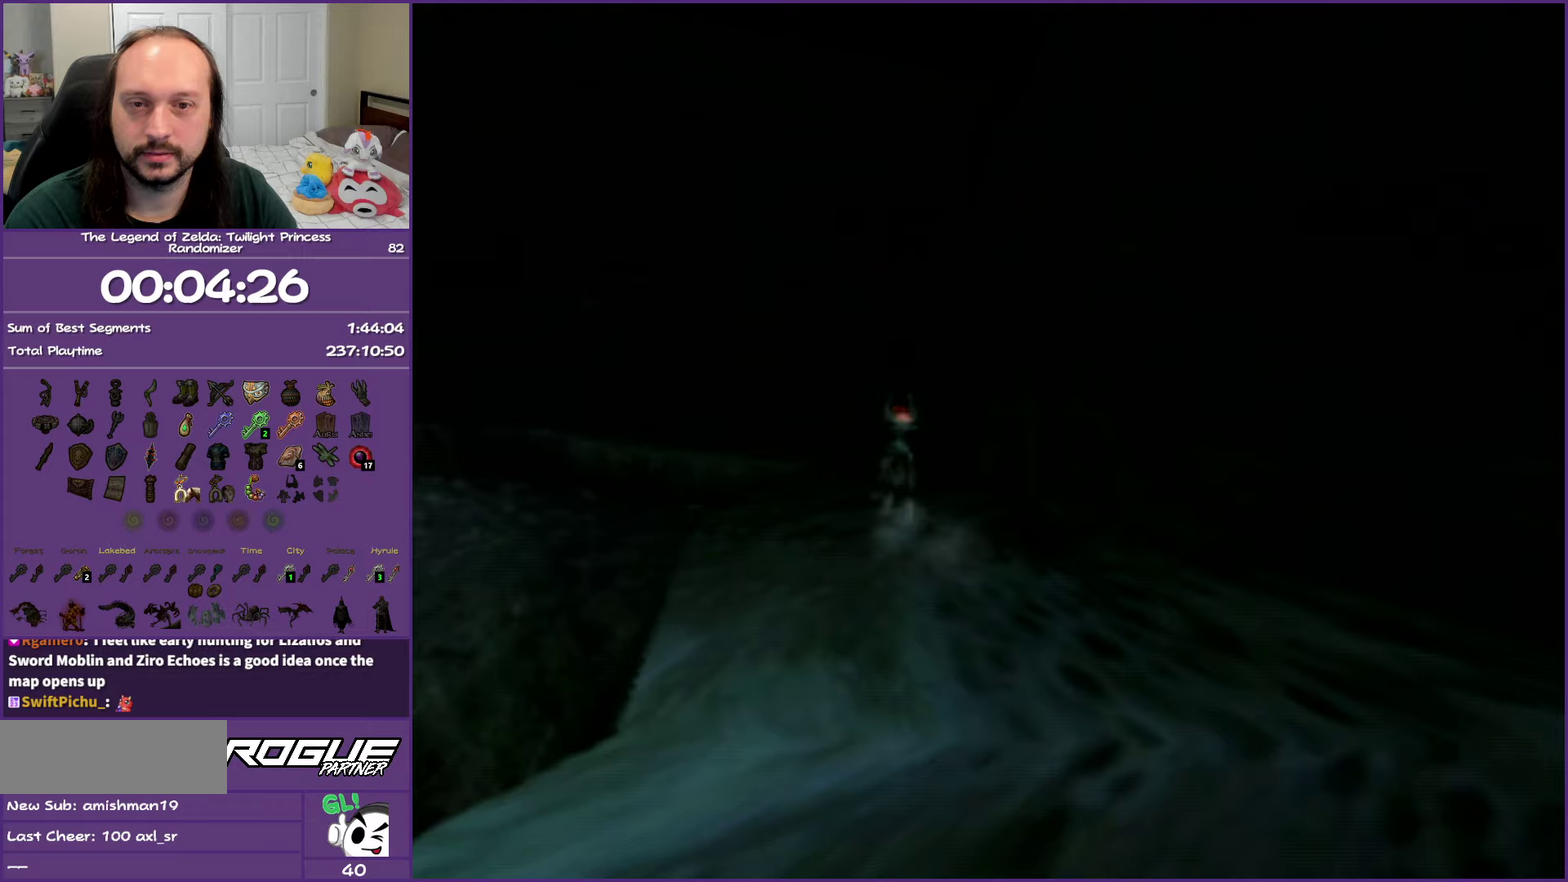
{"buttons": [], "events": []}
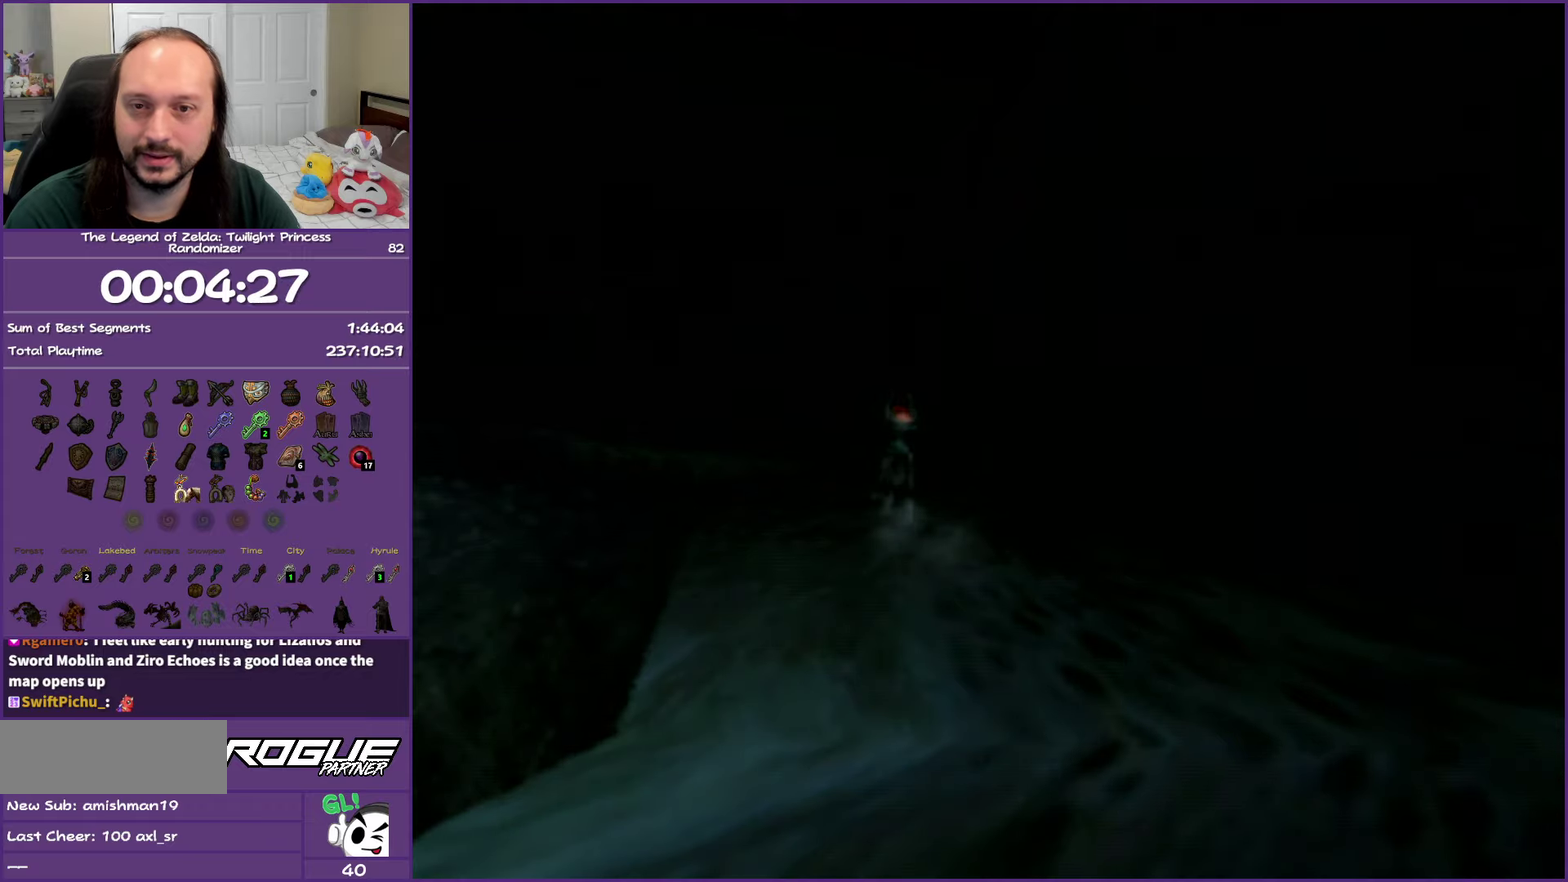
{"buttons": [], "events": []}
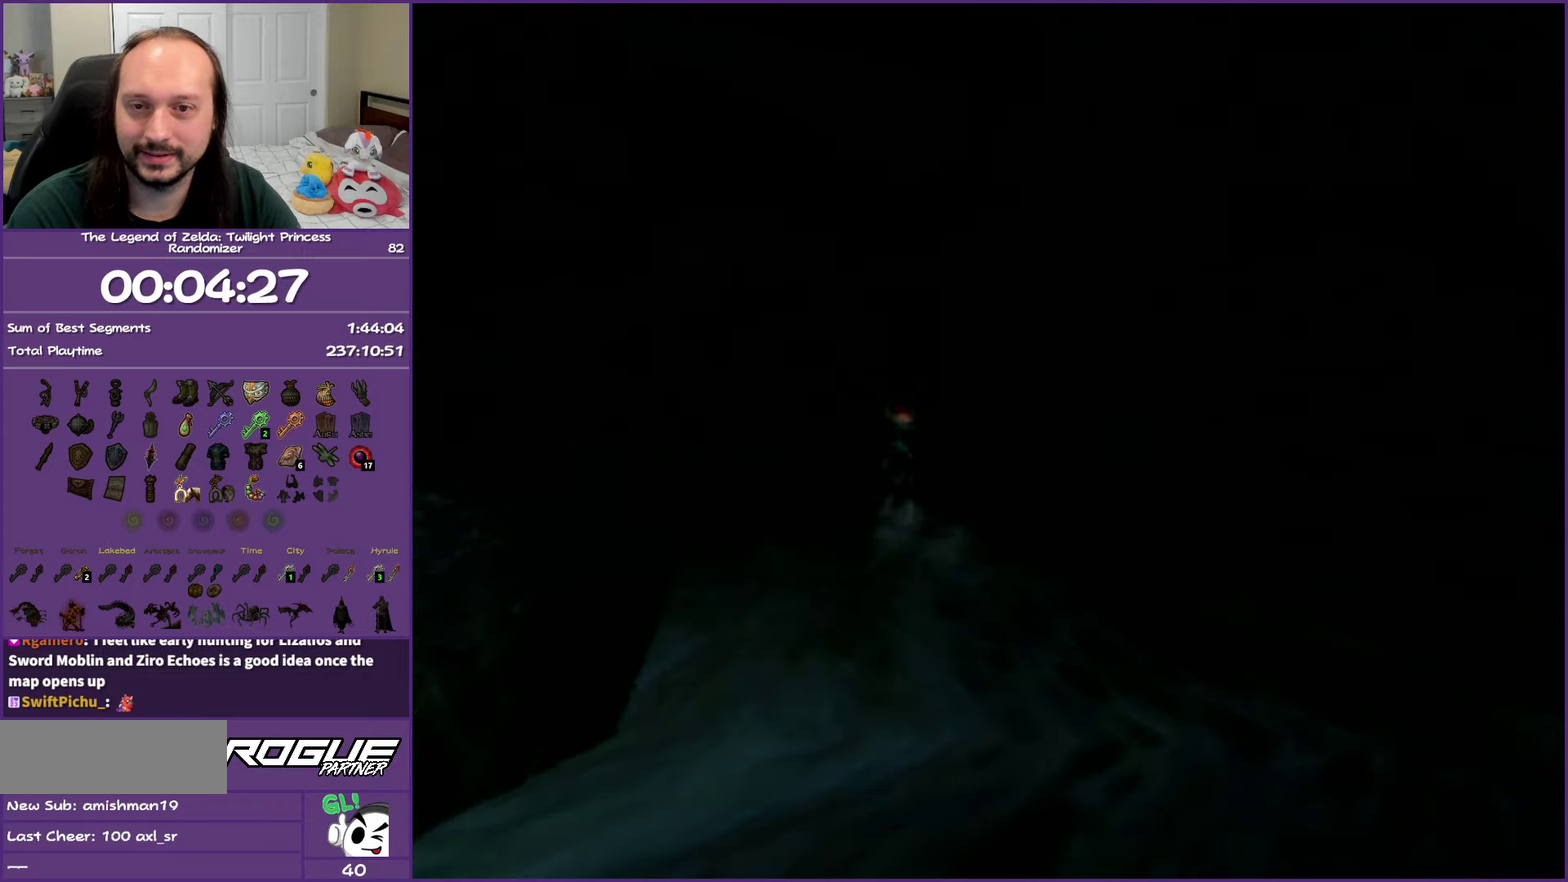
{"buttons": [], "events": []}
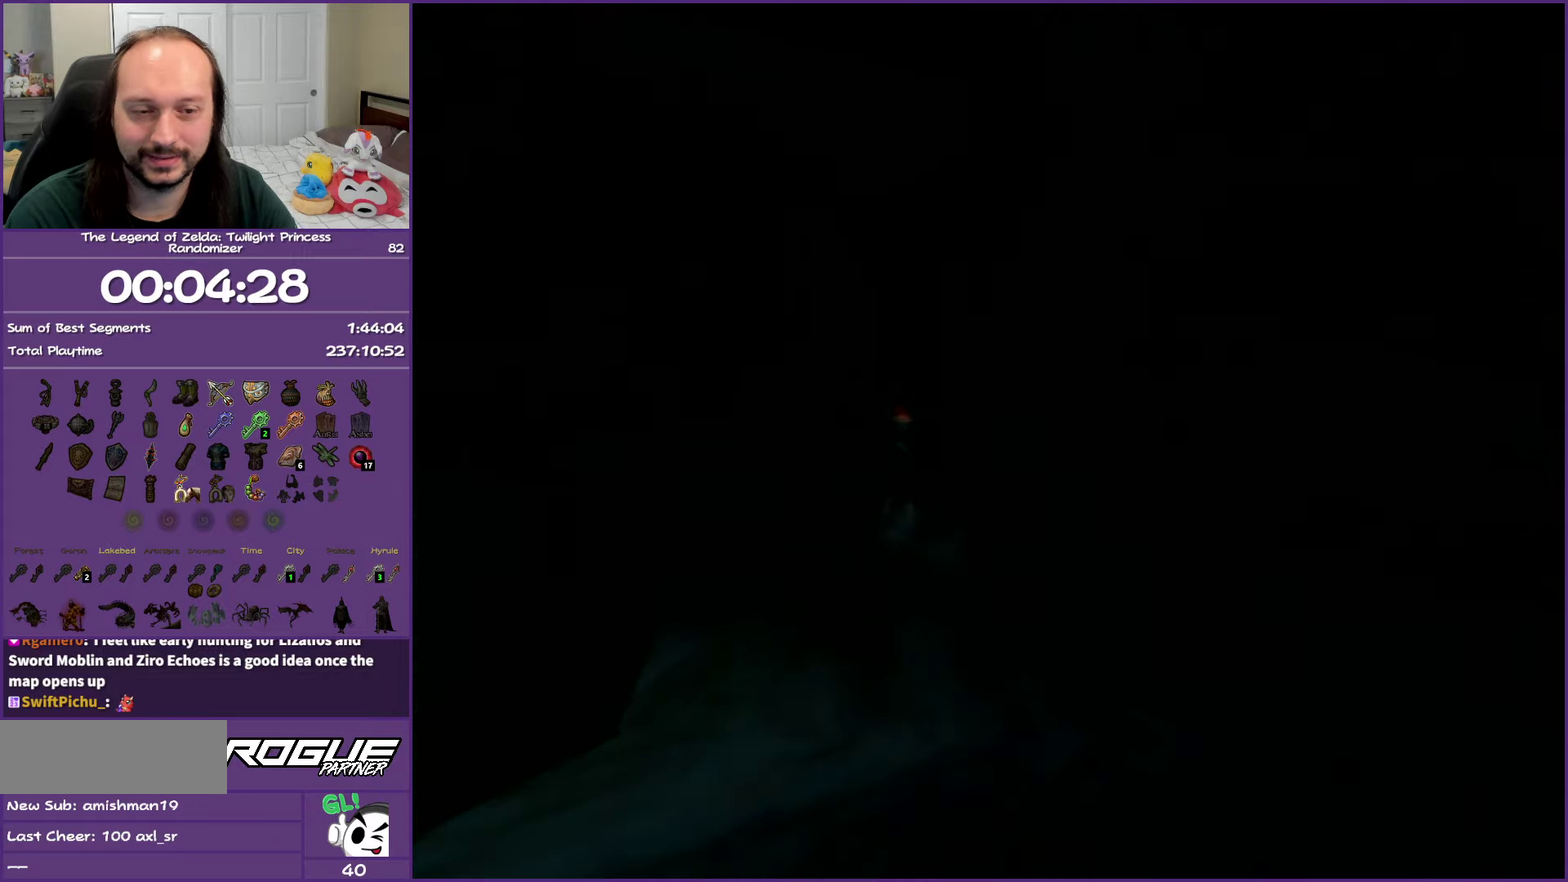
{"buttons": [], "events": []}
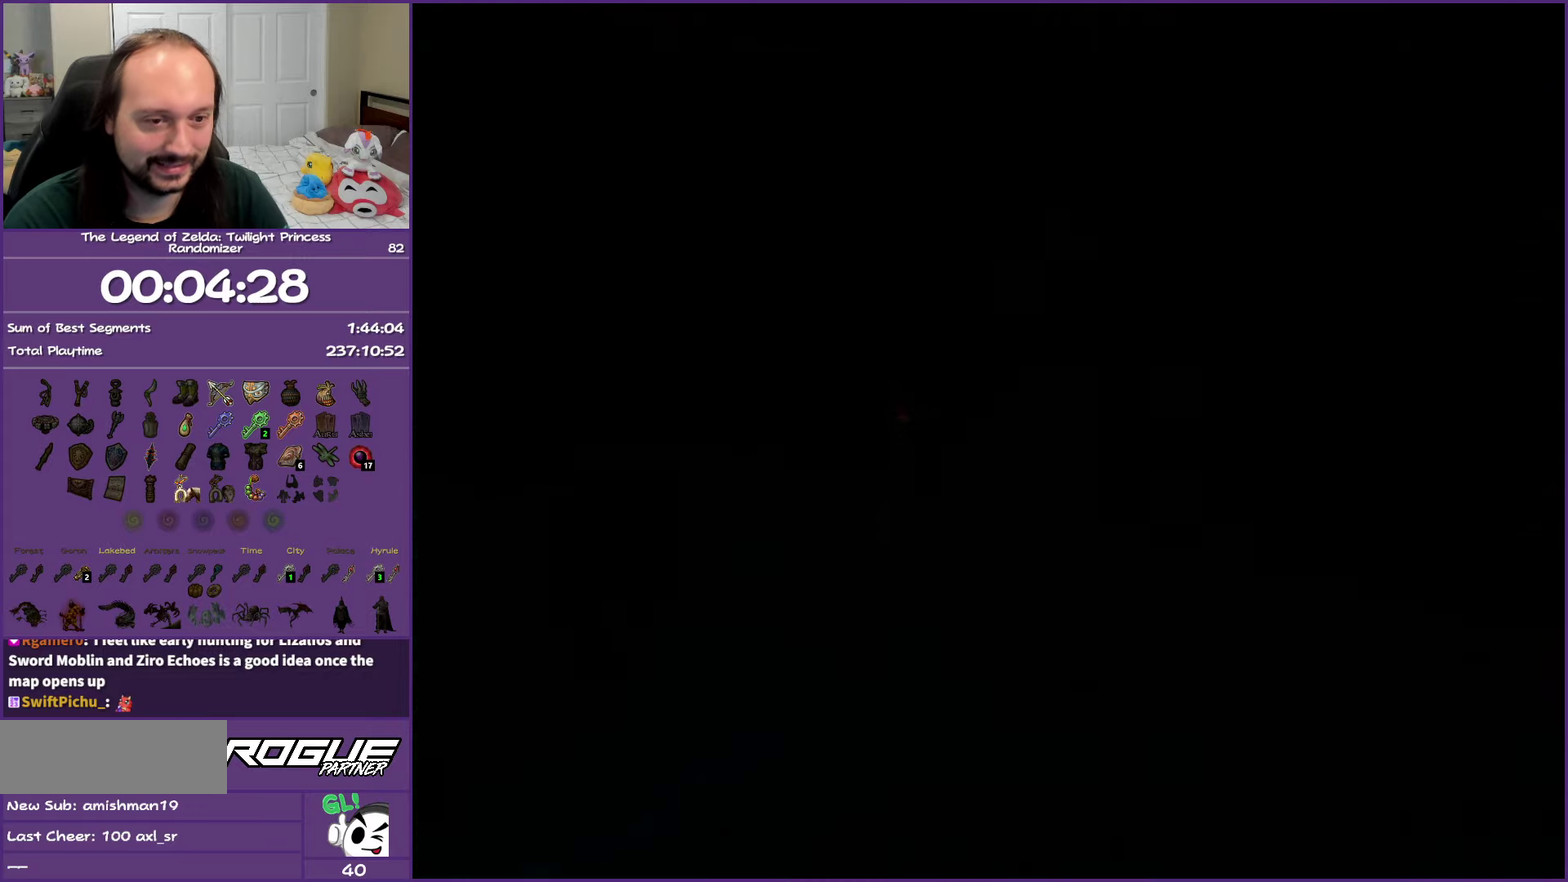
{"buttons": ["A"], "events": [[467, "A", "down"]]}
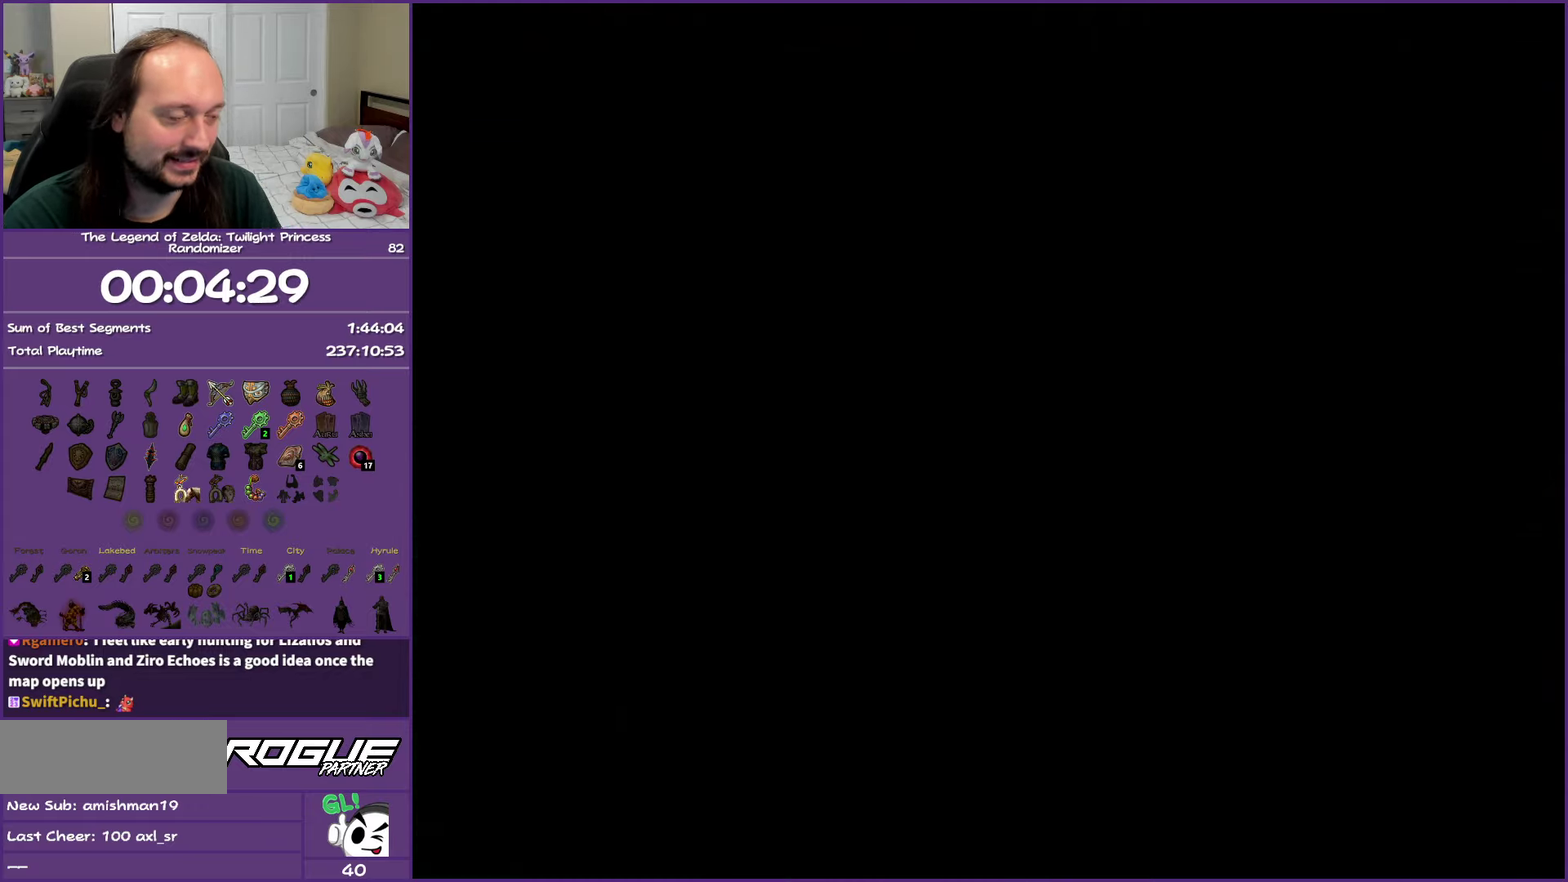
{"buttons": [], "events": [[67, "A", "up"], [150, "A", "down"], [267, "A", "up"], [350, "A", "down"], [467, "A", "up"]]}
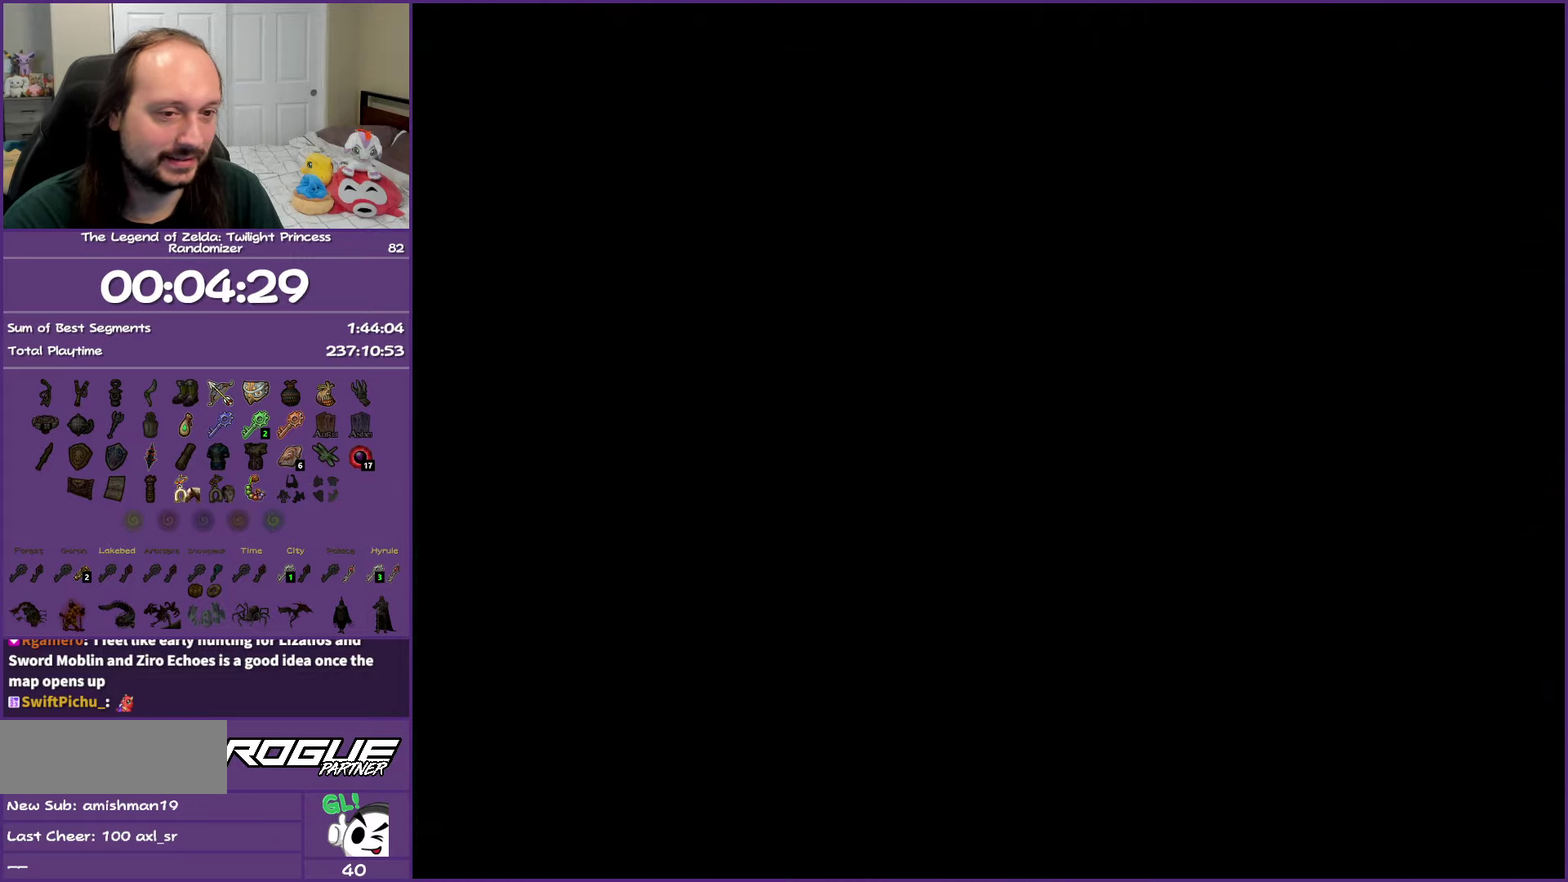
{"buttons": ["A"], "events": [[50, "A", "down"], [167, "A", "up"], [267, "A", "down"], [367, "A", "up"], [450, "A", "down"]]}
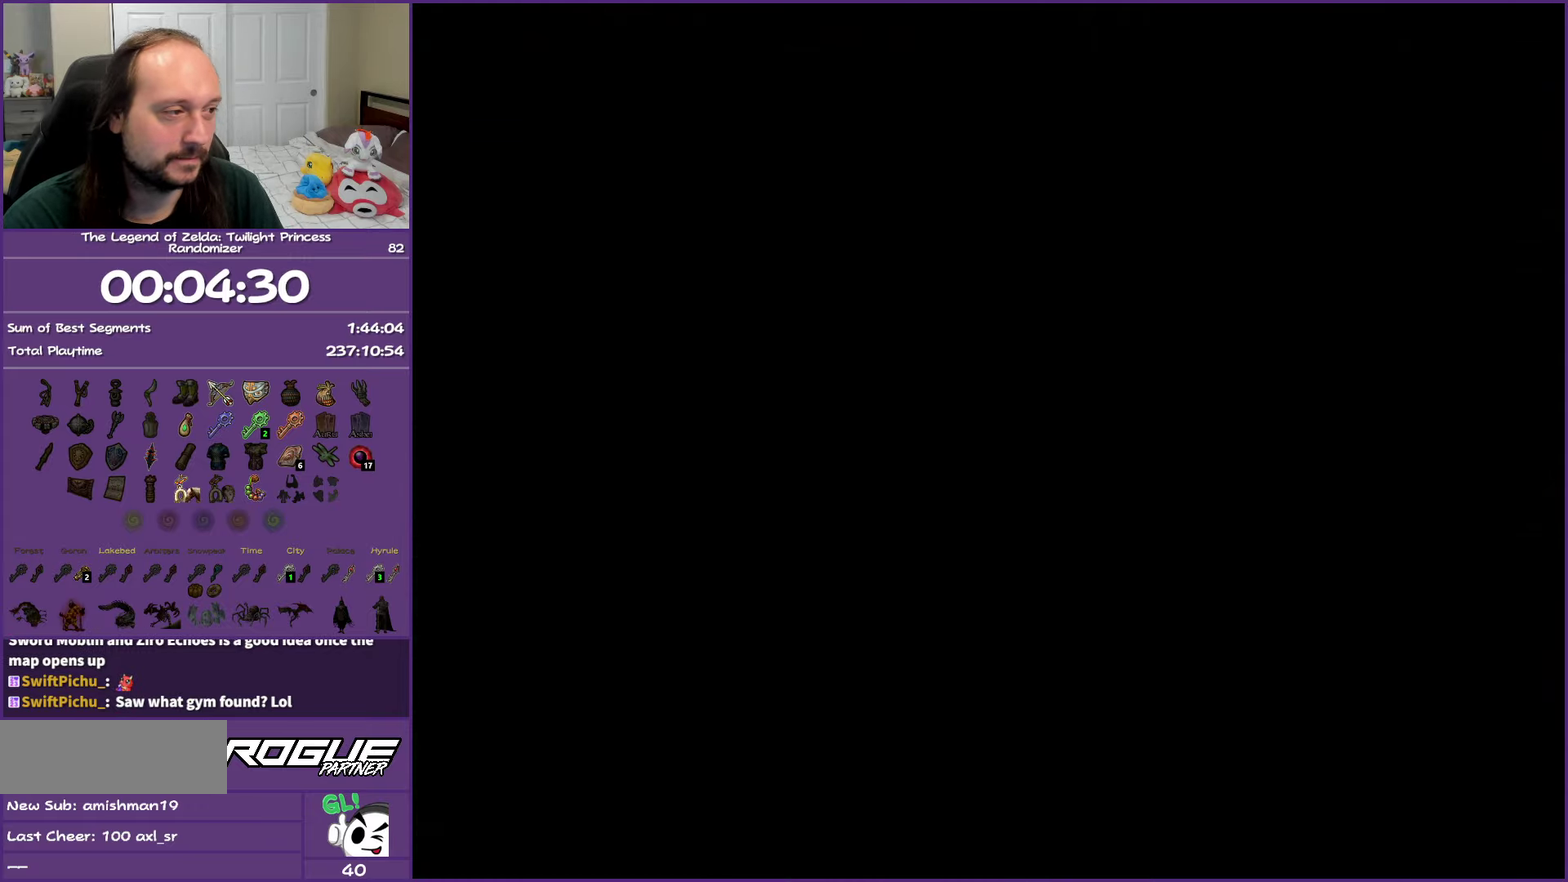
{"buttons": [], "events": [[67, "A", "up"], [150, "A", "down"], [267, "A", "up"], [367, "A", "down"], [500, "A", "up"]]}
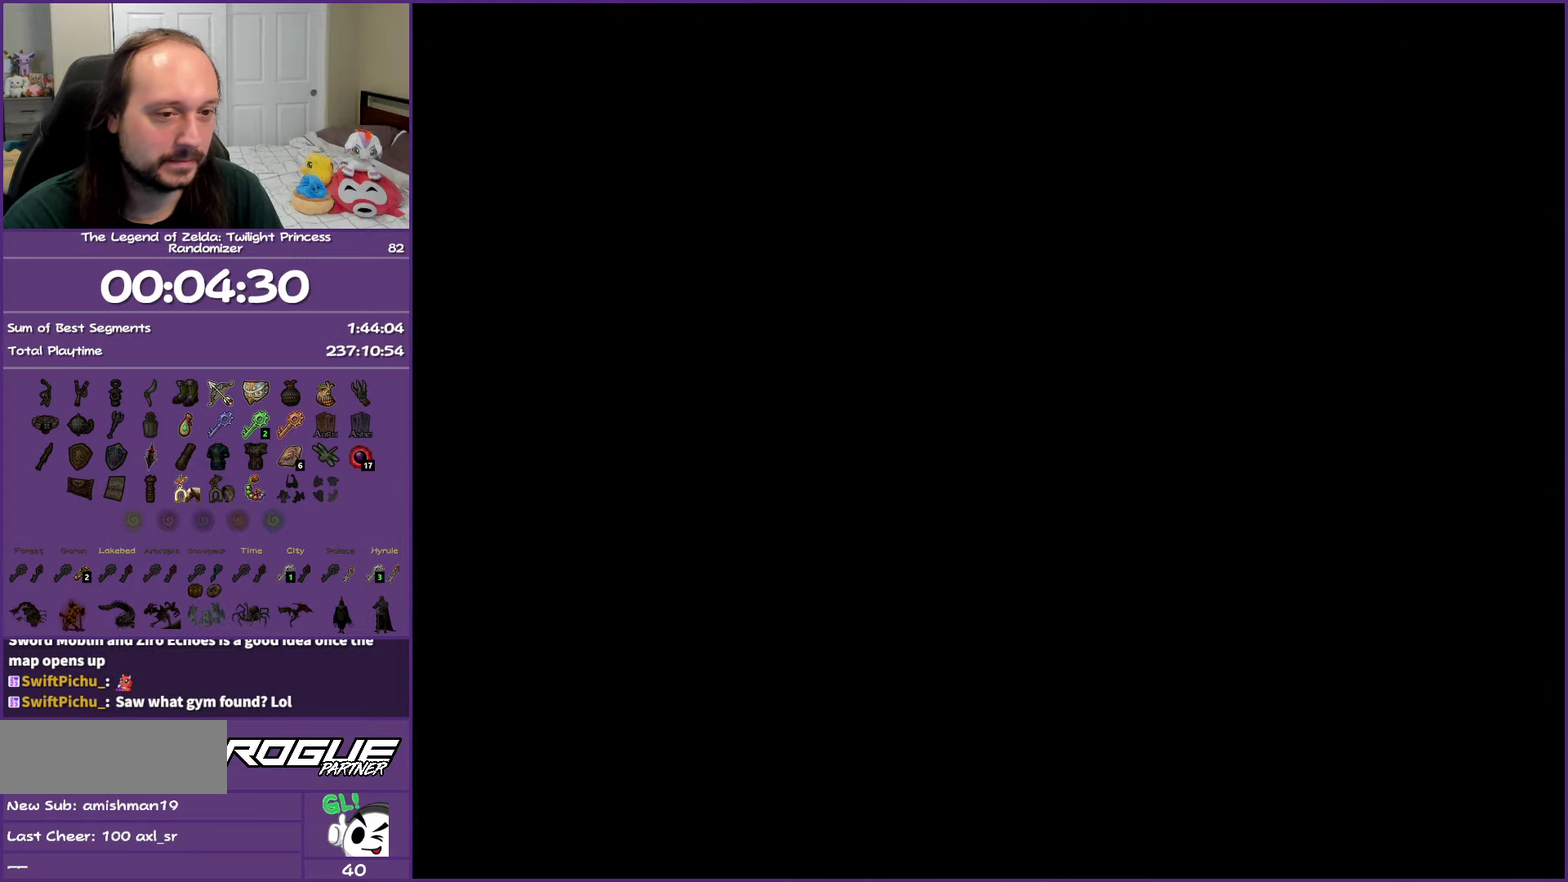
{"buttons": [], "events": [[83, "A", "down"], [217, "A", "up"], [317, "A", "down"], [450, "A", "up"]]}
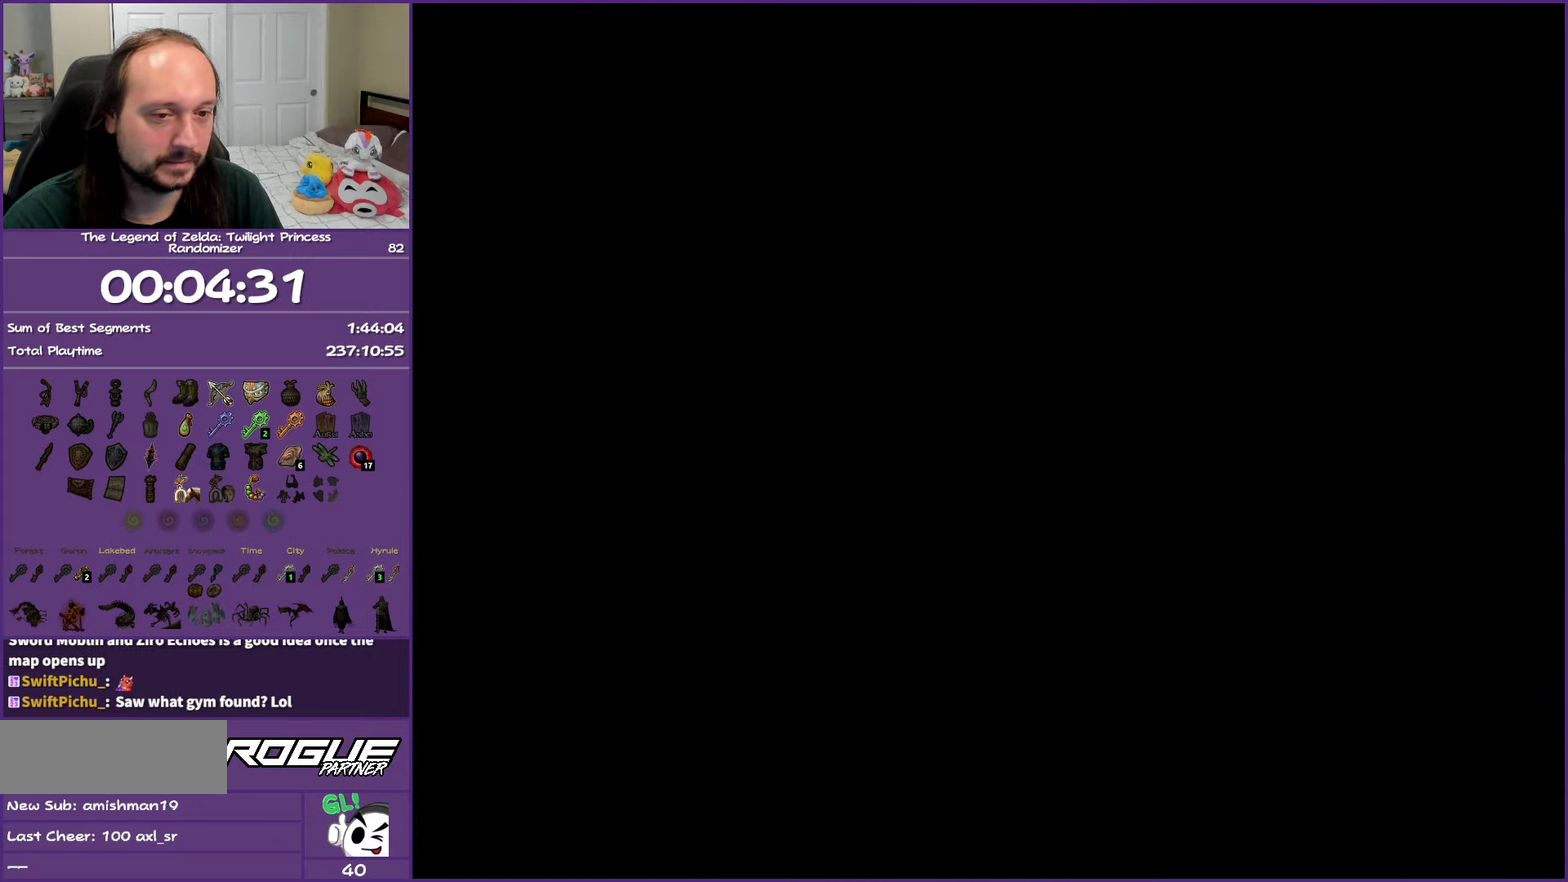
{"buttons": ["A"], "events": [[17, "A", "down"], [150, "A", "up"], [250, "A", "down"], [367, "A", "up"], [483, "A", "down"]]}
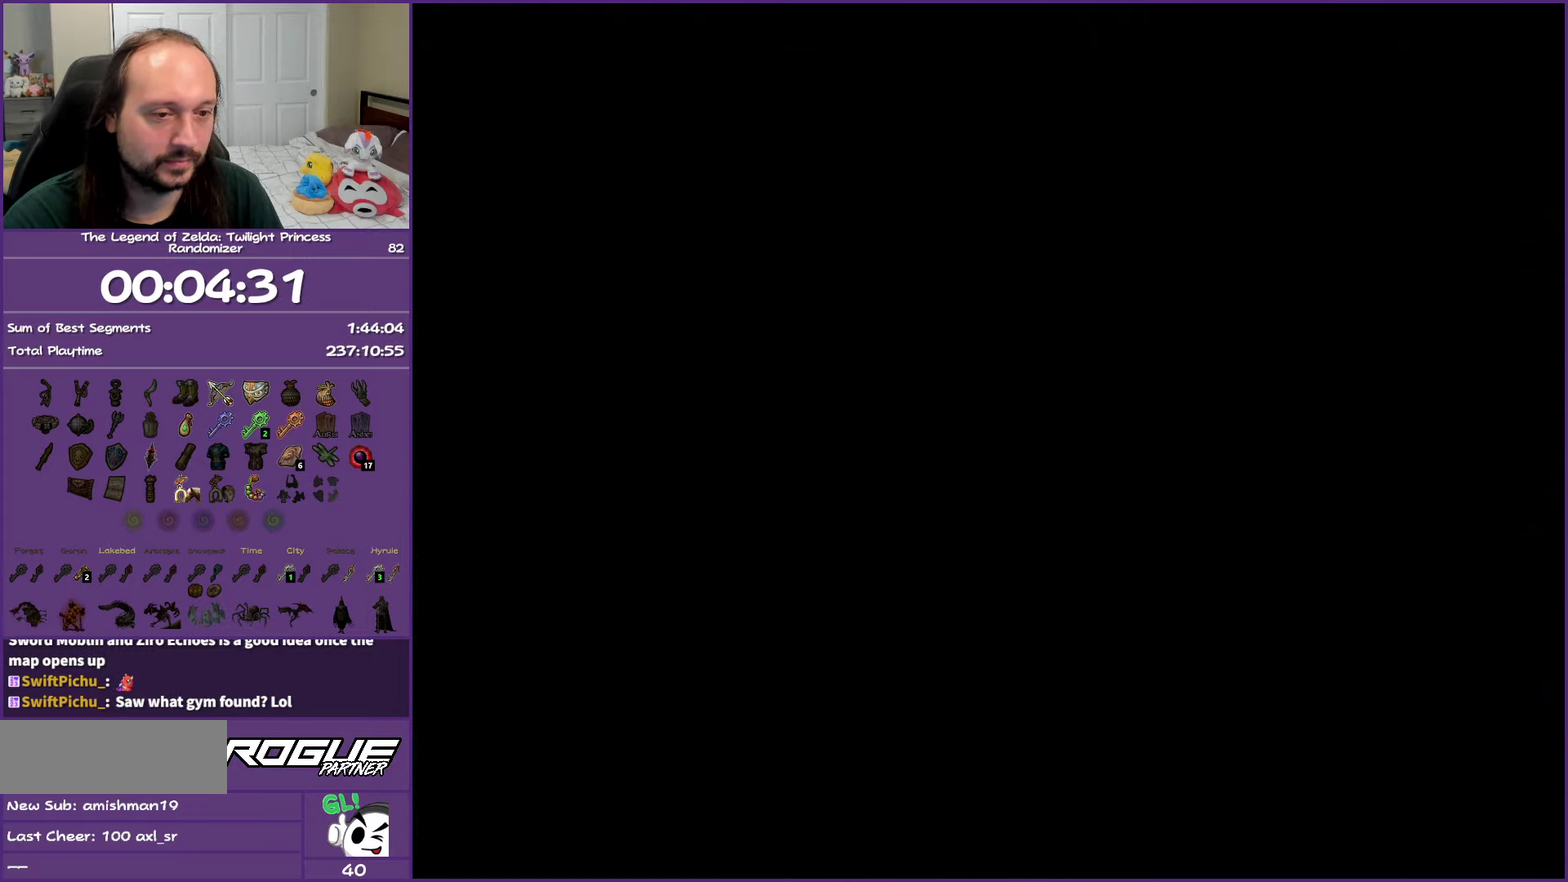
{"buttons": ["A"], "events": [[83, "A", "up"], [183, "A", "down"], [317, "A", "up"], [400, "A", "down"]]}
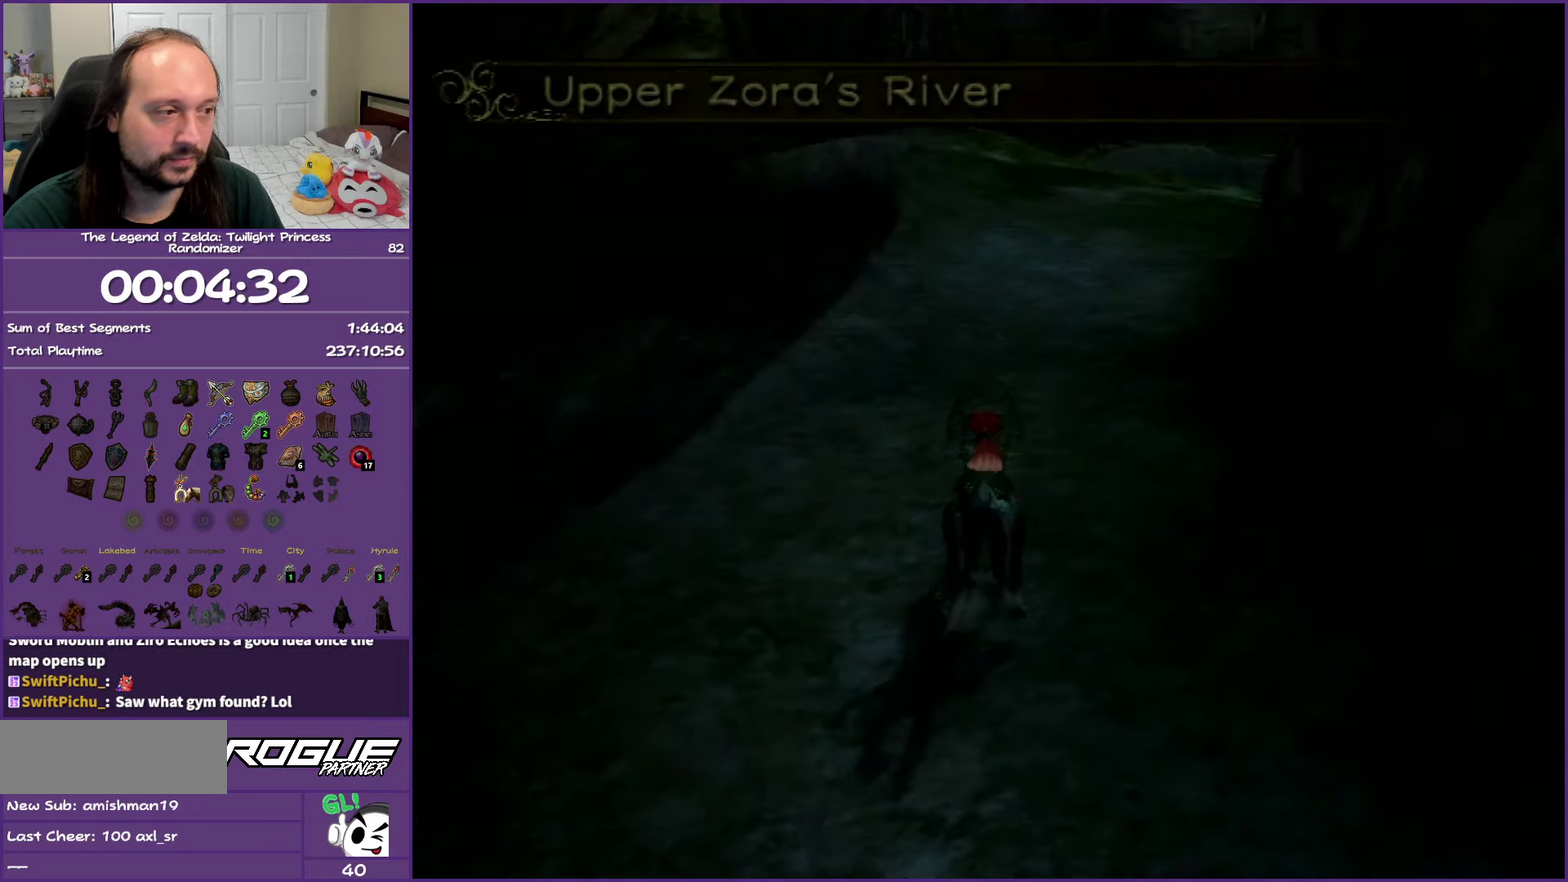
{"buttons": [], "events": [[33, "A", "up"], [100, "A", "down"], [217, "A", "up"], [317, "A", "down"], [417, "A", "up"]]}
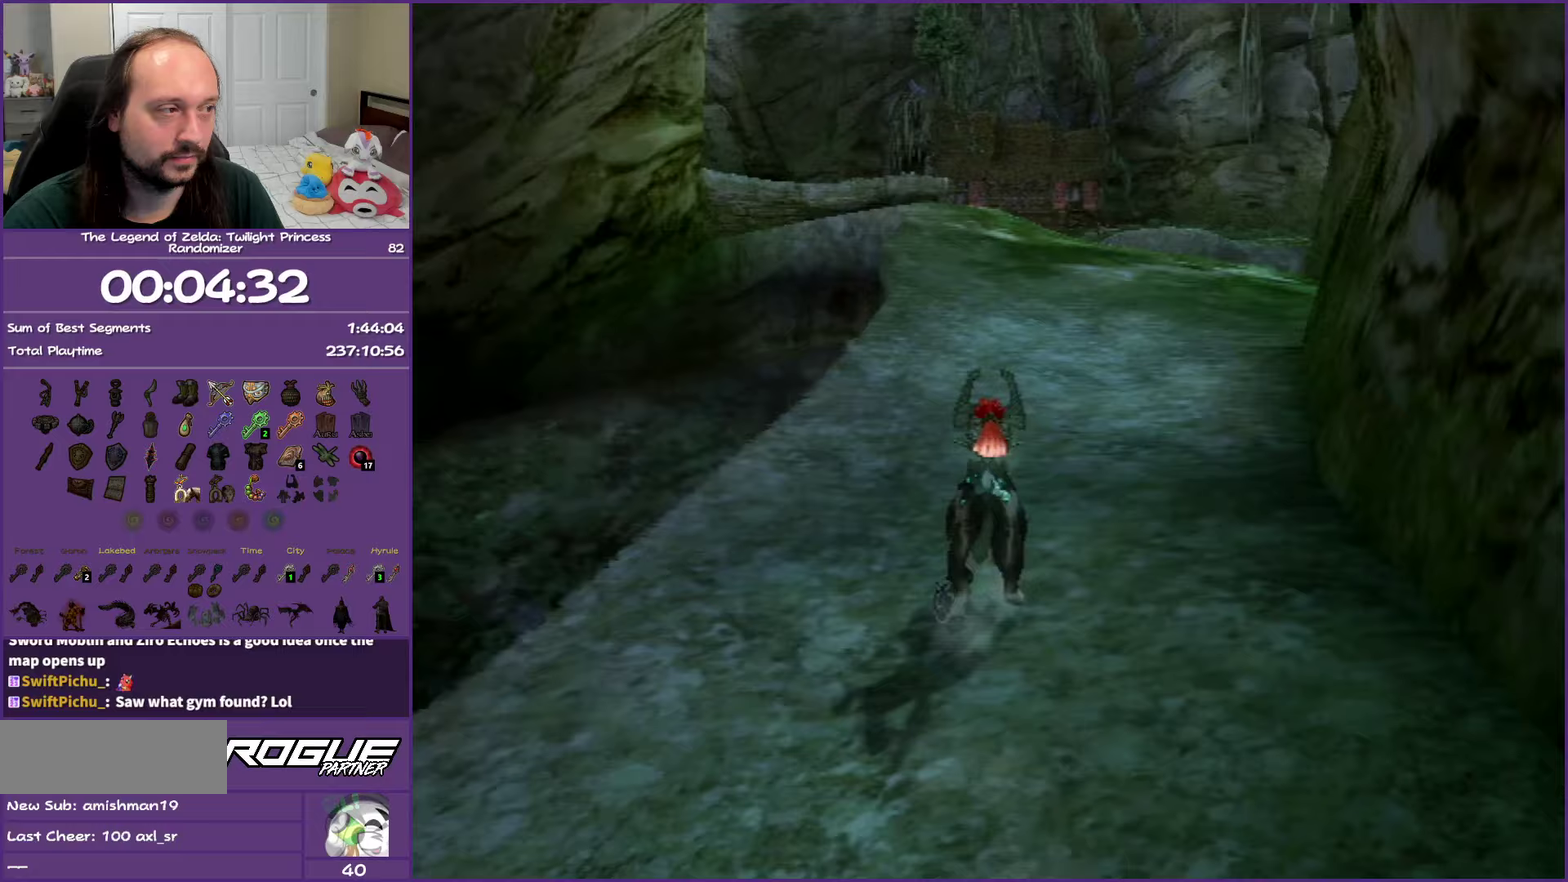
{"buttons": ["A"], "events": [[17, "A", "down"], [133, "A", "up"], [233, "A", "down"], [333, "A", "up"], [433, "A", "down"]]}
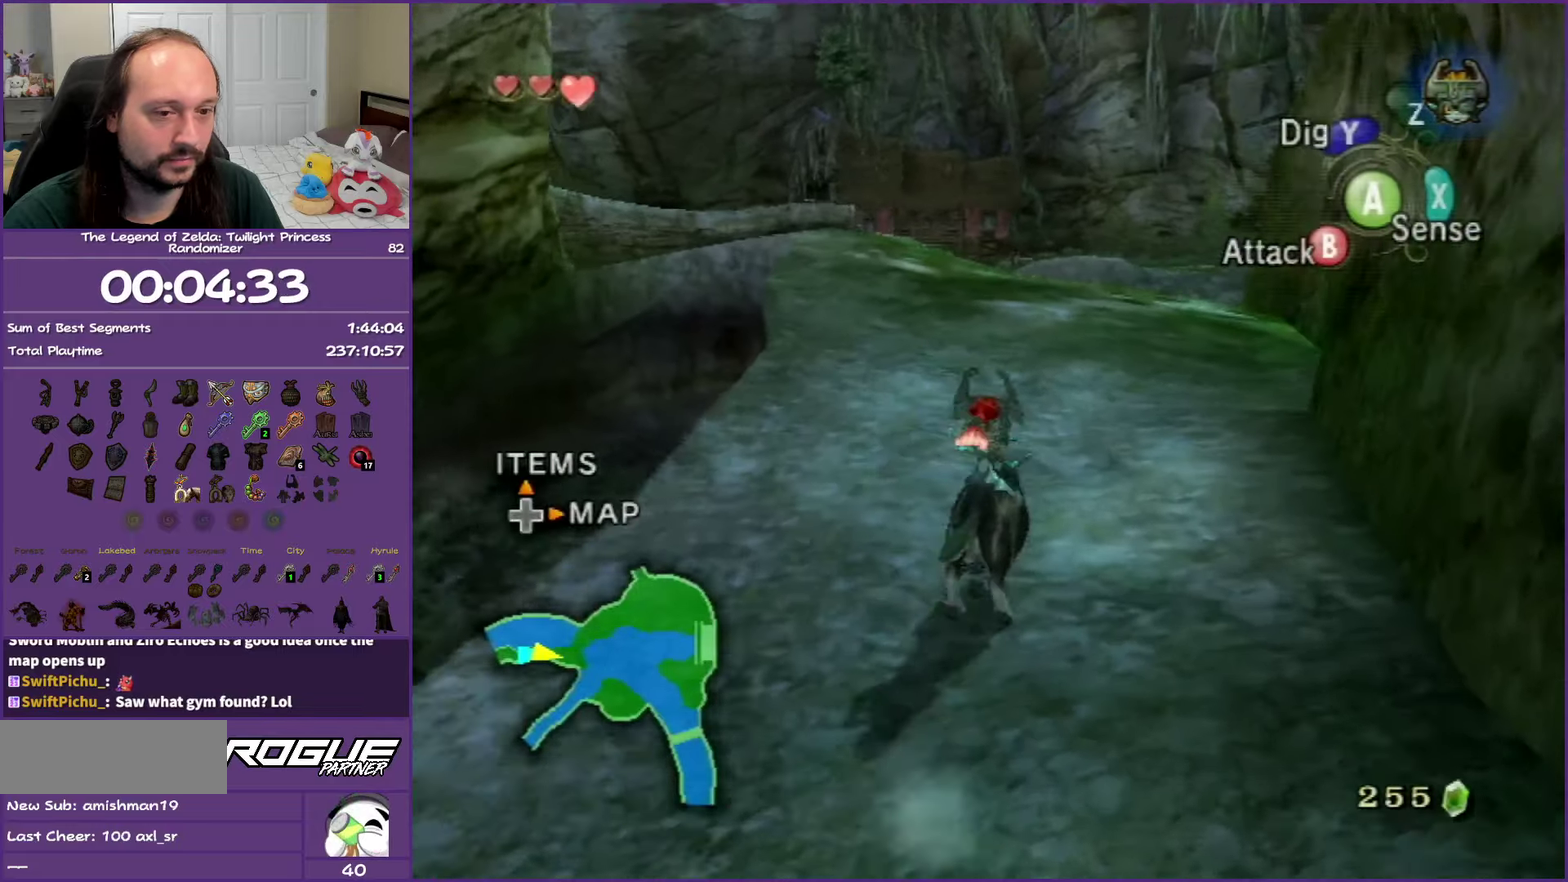
{"buttons": [], "events": [[50, "A", "up"], [150, "A", "down"], [250, "A", "up"], [350, "A", "down"], [467, "A", "up"]]}
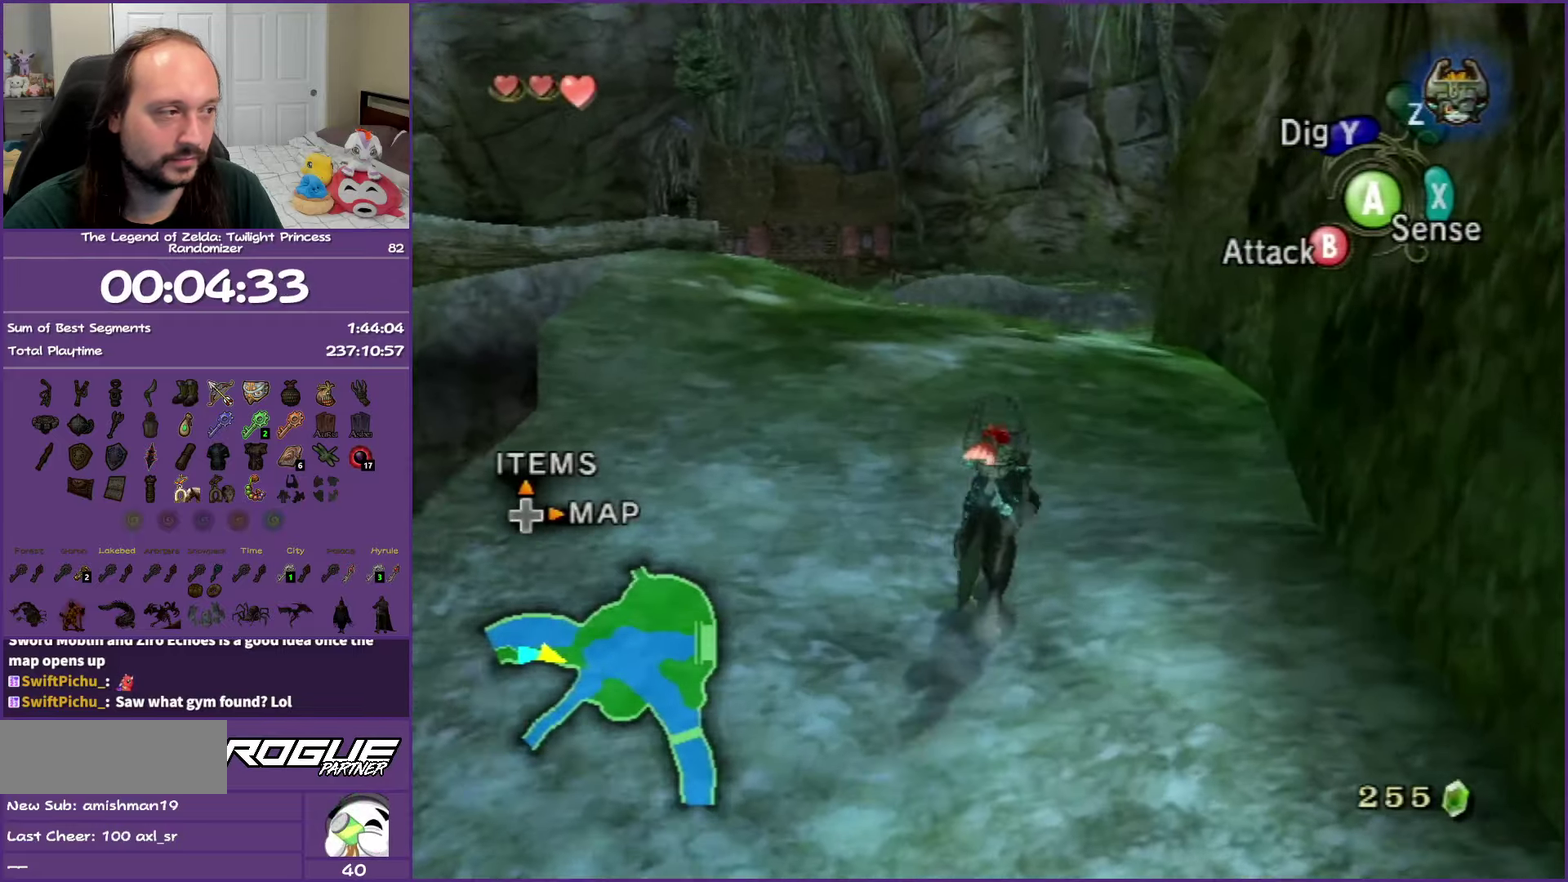
{"buttons": ["A"], "events": [[67, "A", "down"], [183, "A", "up"], [283, "A", "down"], [383, "A", "up"], [500, "A", "down"]]}
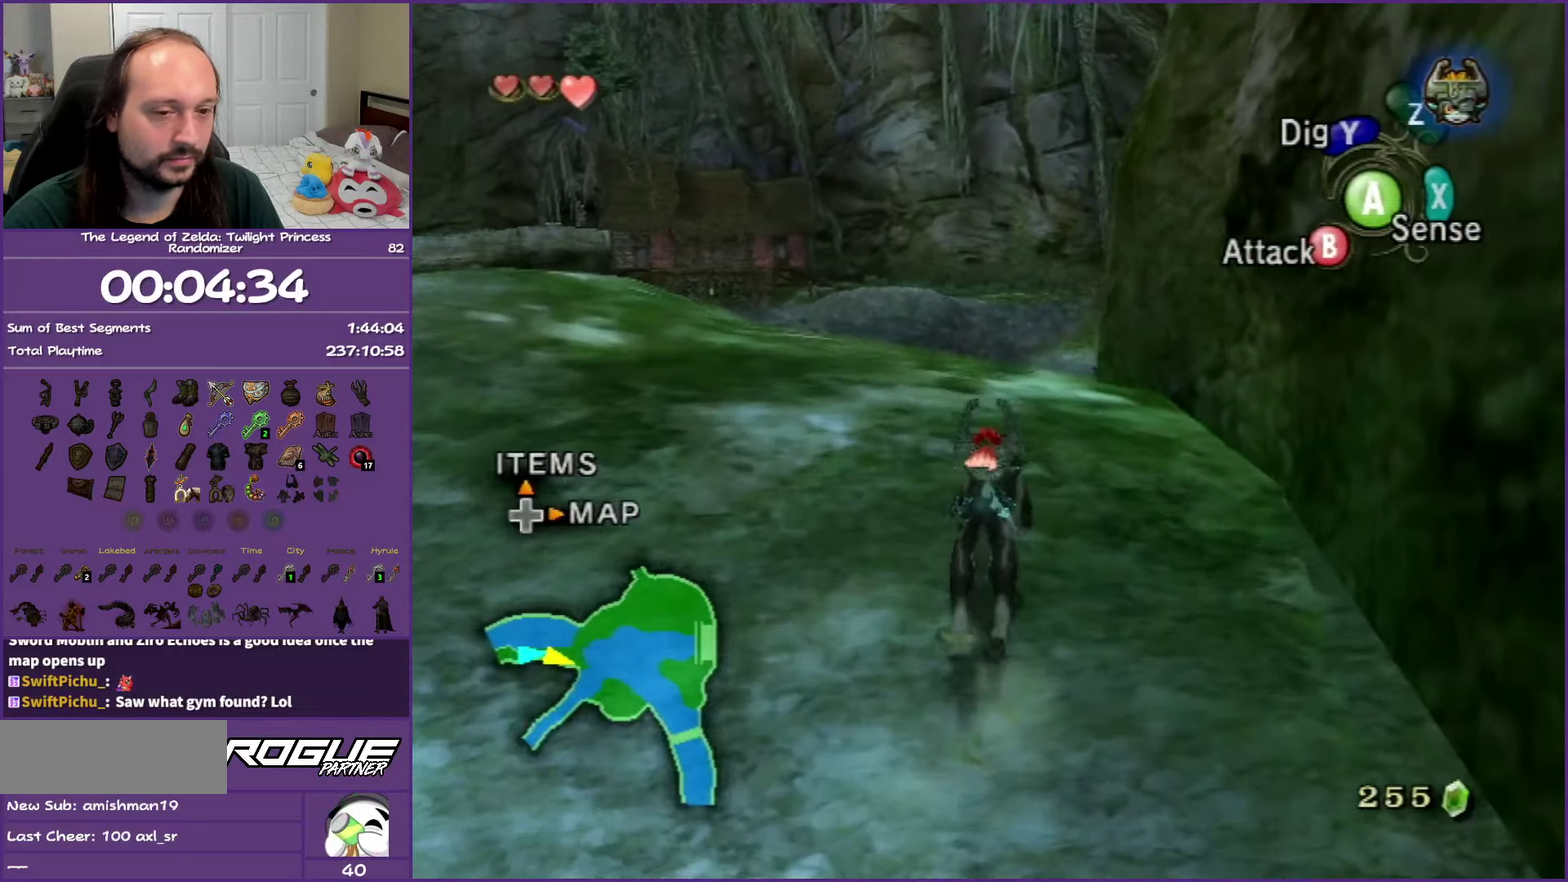
{"buttons": ["A"], "events": [[83, "A", "up"], [200, "A", "down"], [317, "A", "up"], [400, "A", "down"]]}
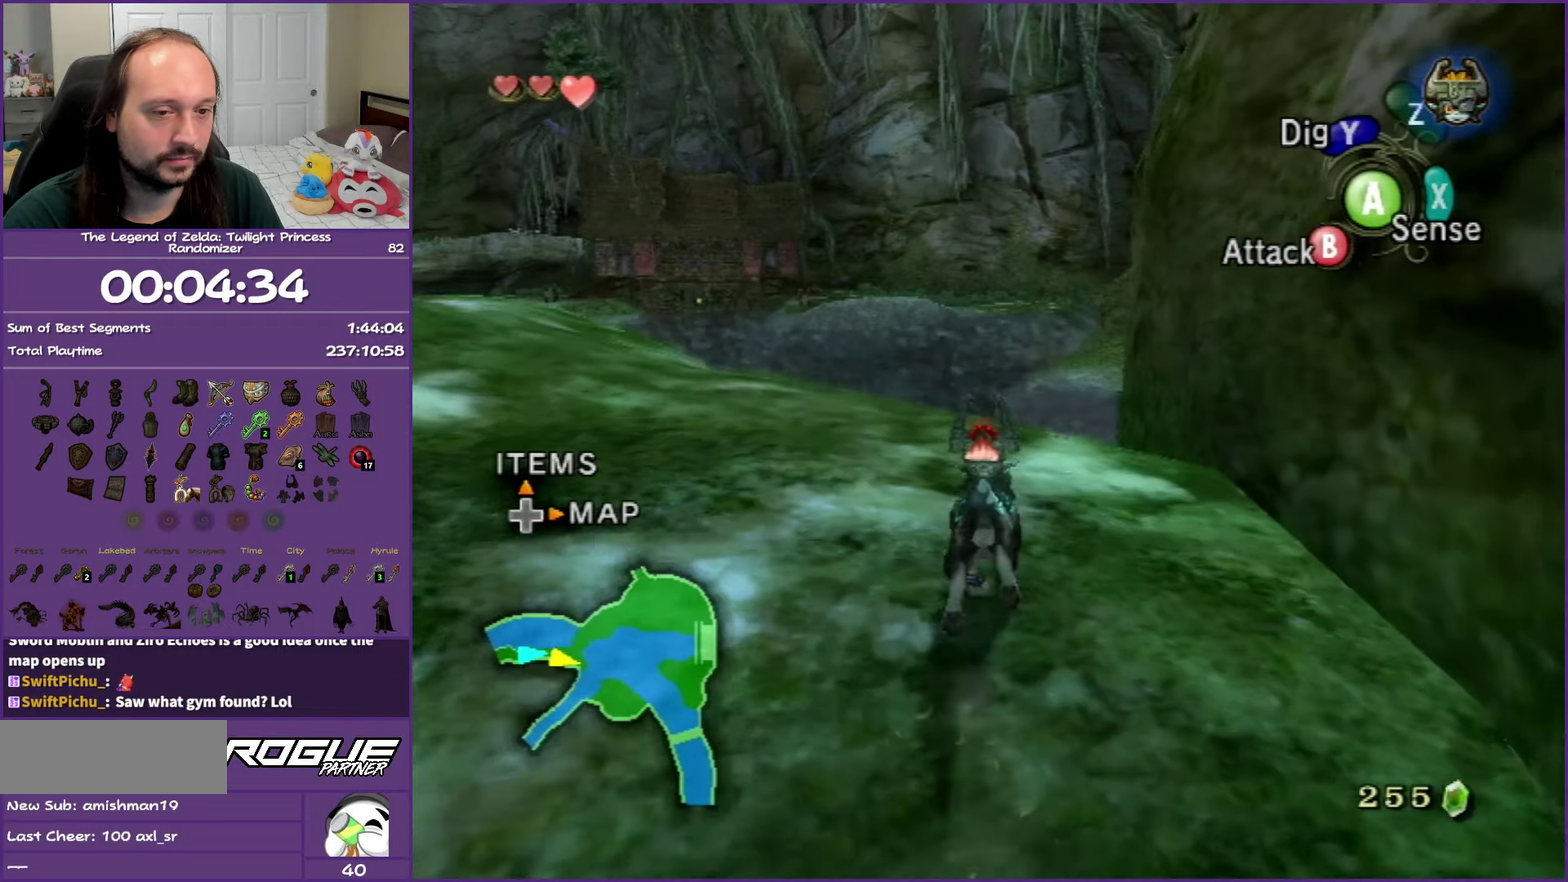
{"buttons": [], "events": [[17, "A", "up"], [117, "A", "down"], [233, "A", "up"], [333, "A", "down"], [433, "A", "up"]]}
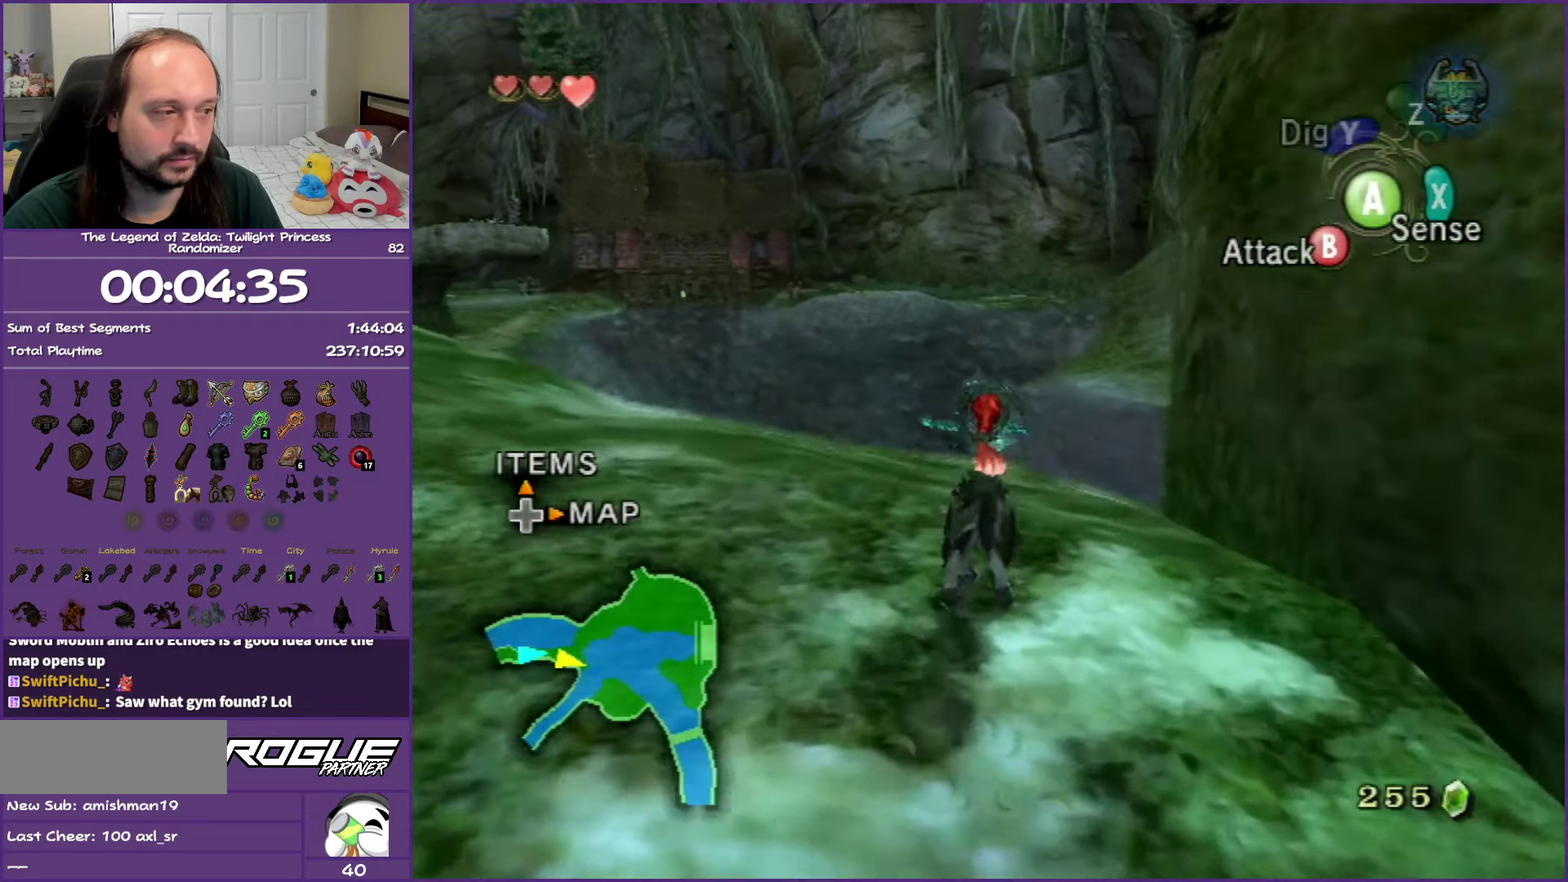
{"buttons": ["A"], "events": [[33, "A", "down"], [150, "A", "up"], [267, "A", "down"], [367, "A", "up"], [467, "A", "down"]]}
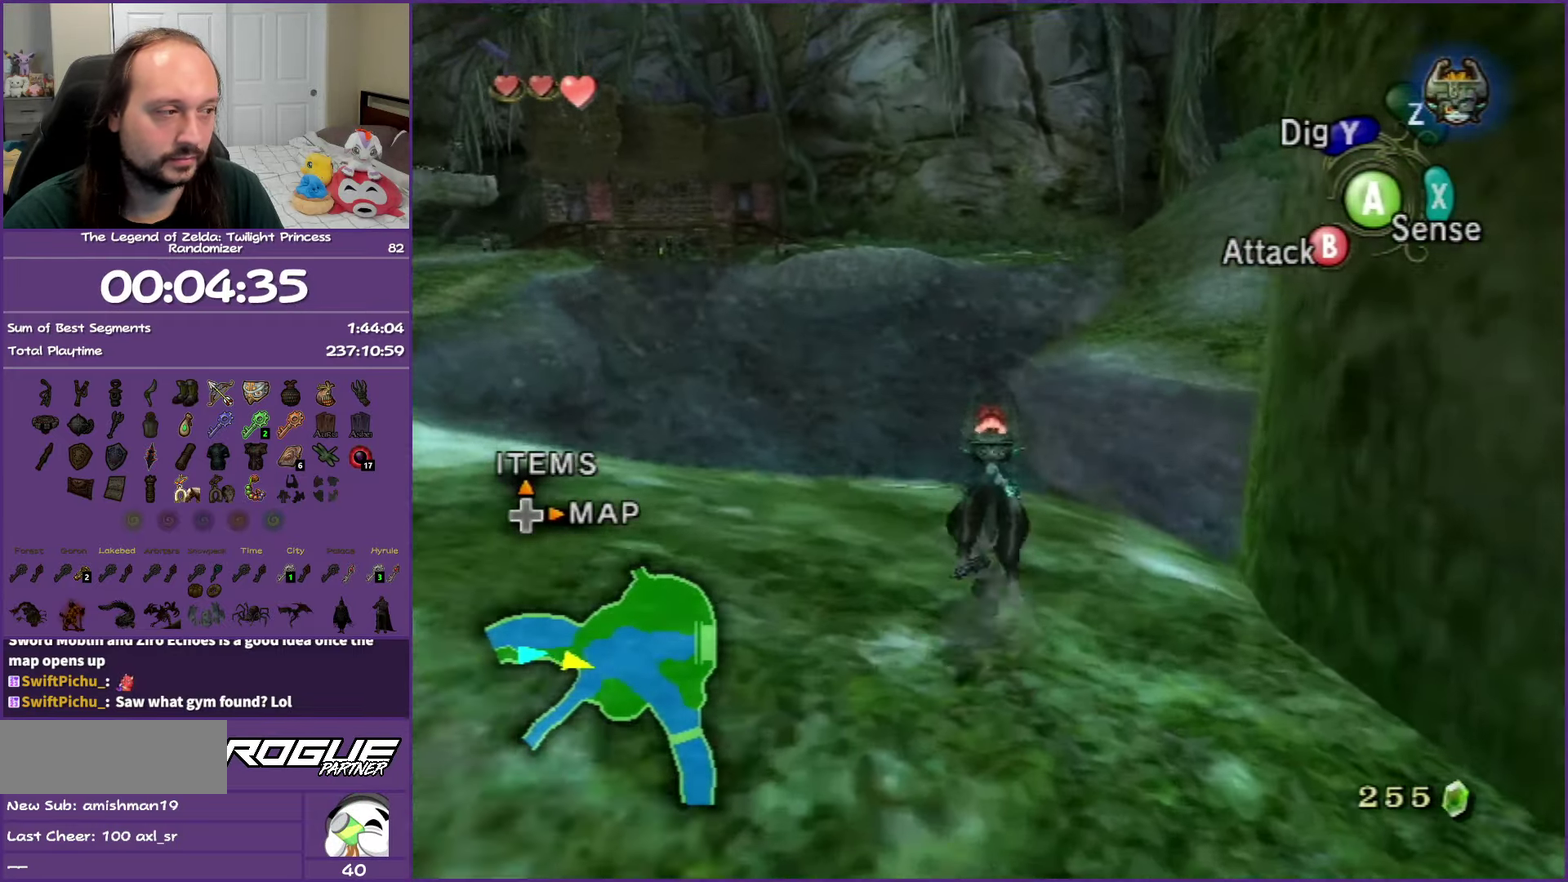
{"buttons": [], "events": [[67, "A", "up"], [183, "A", "down"], [300, "A", "up"], [383, "A", "down"], [500, "A", "up"]]}